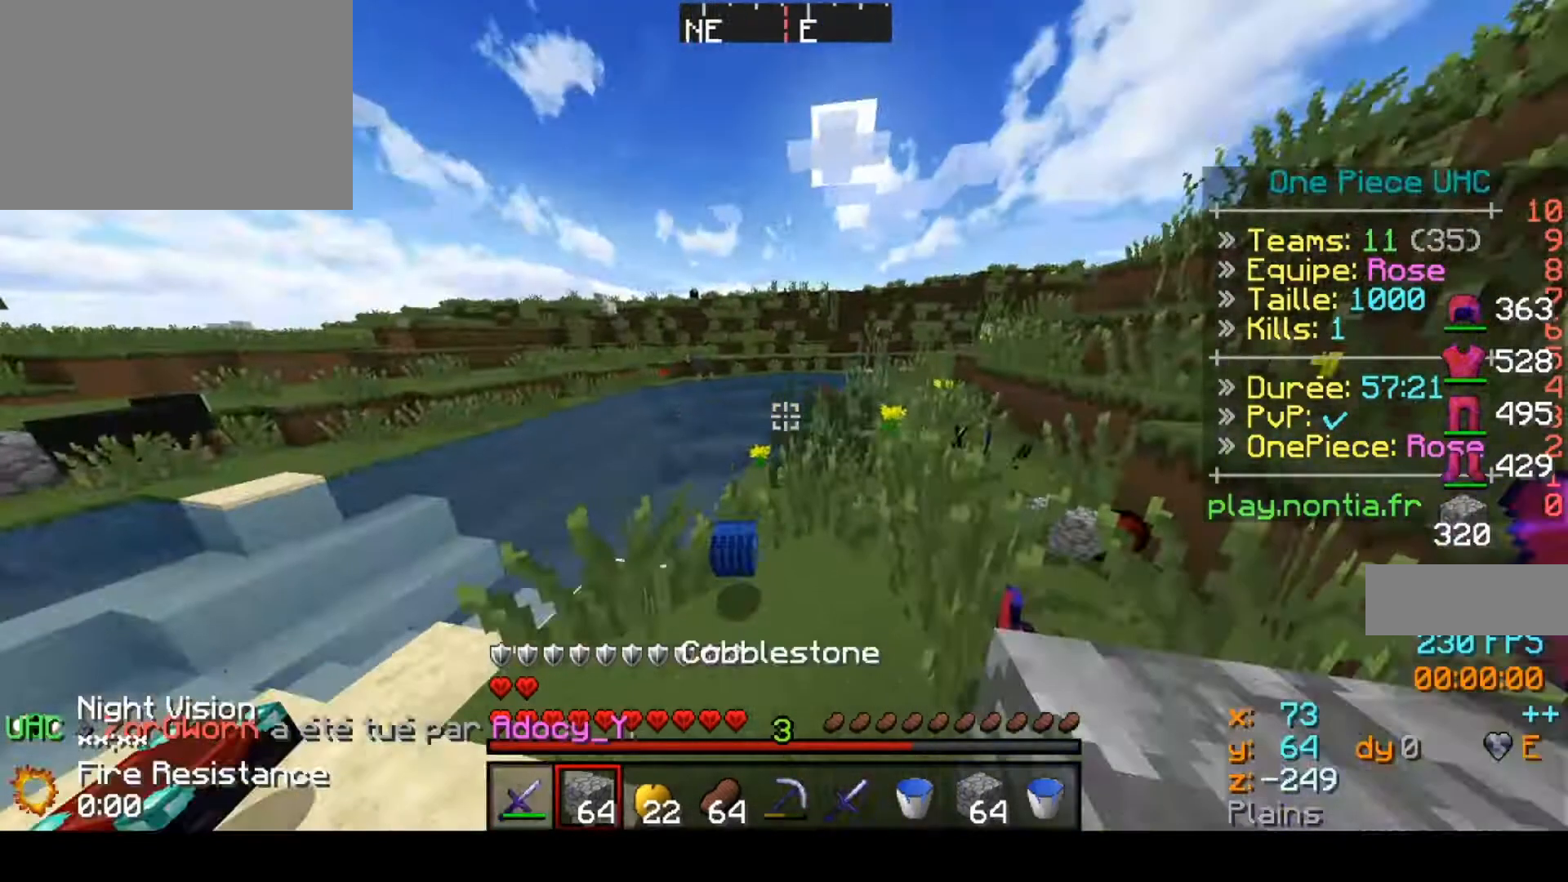
Gameplay with keyboard; each line is a JSON object with the keys held at the frame after it. "events" lists presses ("down") and releases ("up") of "down", "left", "right" and "up" between this image and that frame as [ms after this image, input, new state], when the widget could be followed in between. No other keys are recorded. Mouse input is not recorded.
{"keys": ["up"], "events": []}
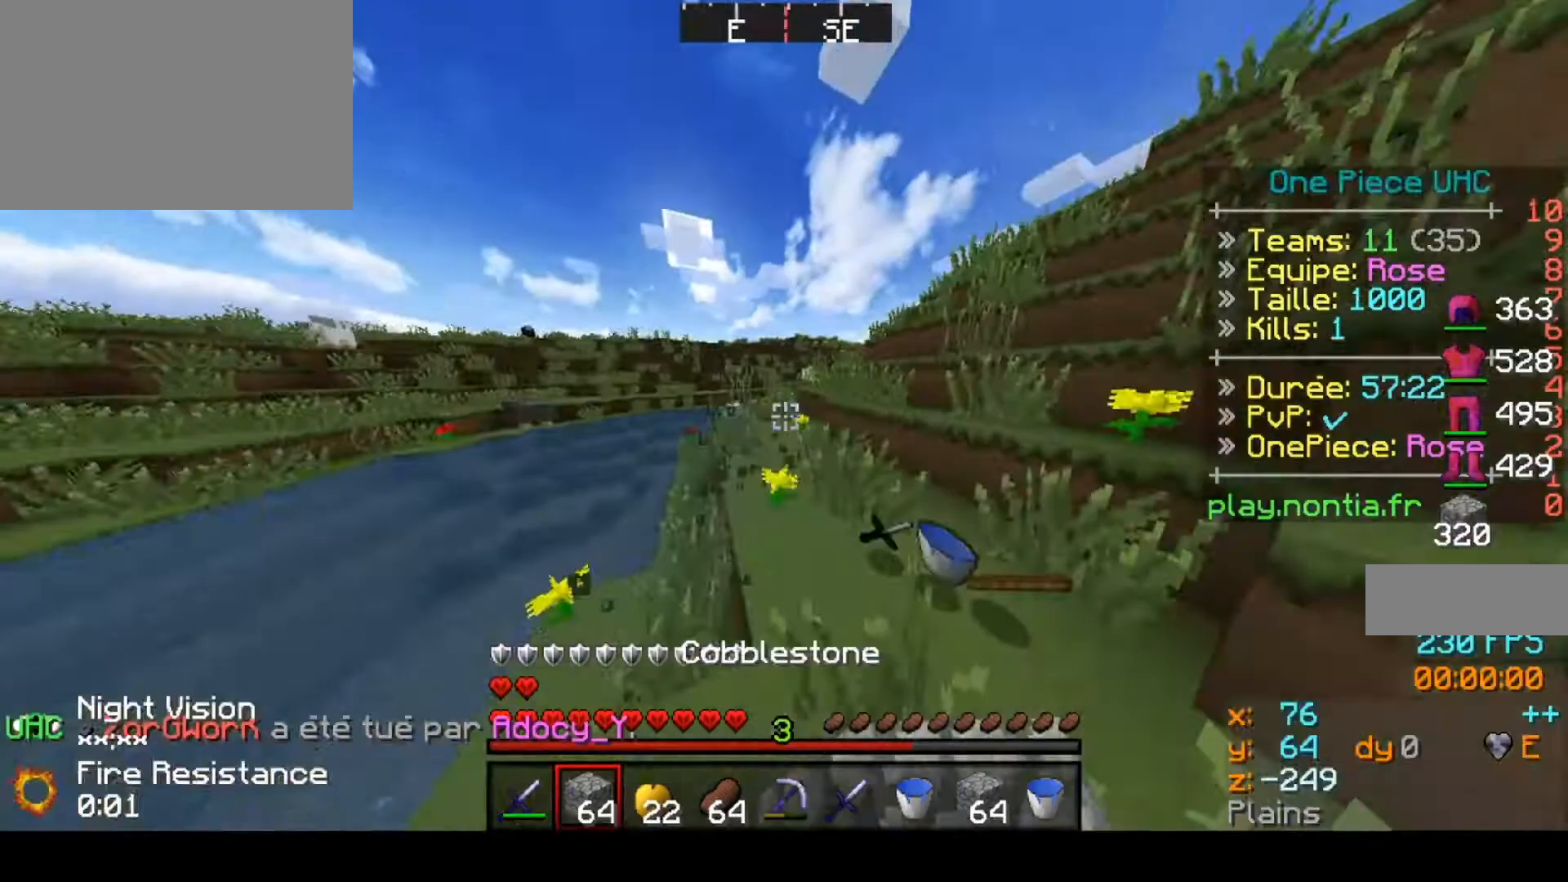
{"keys": ["up"], "events": []}
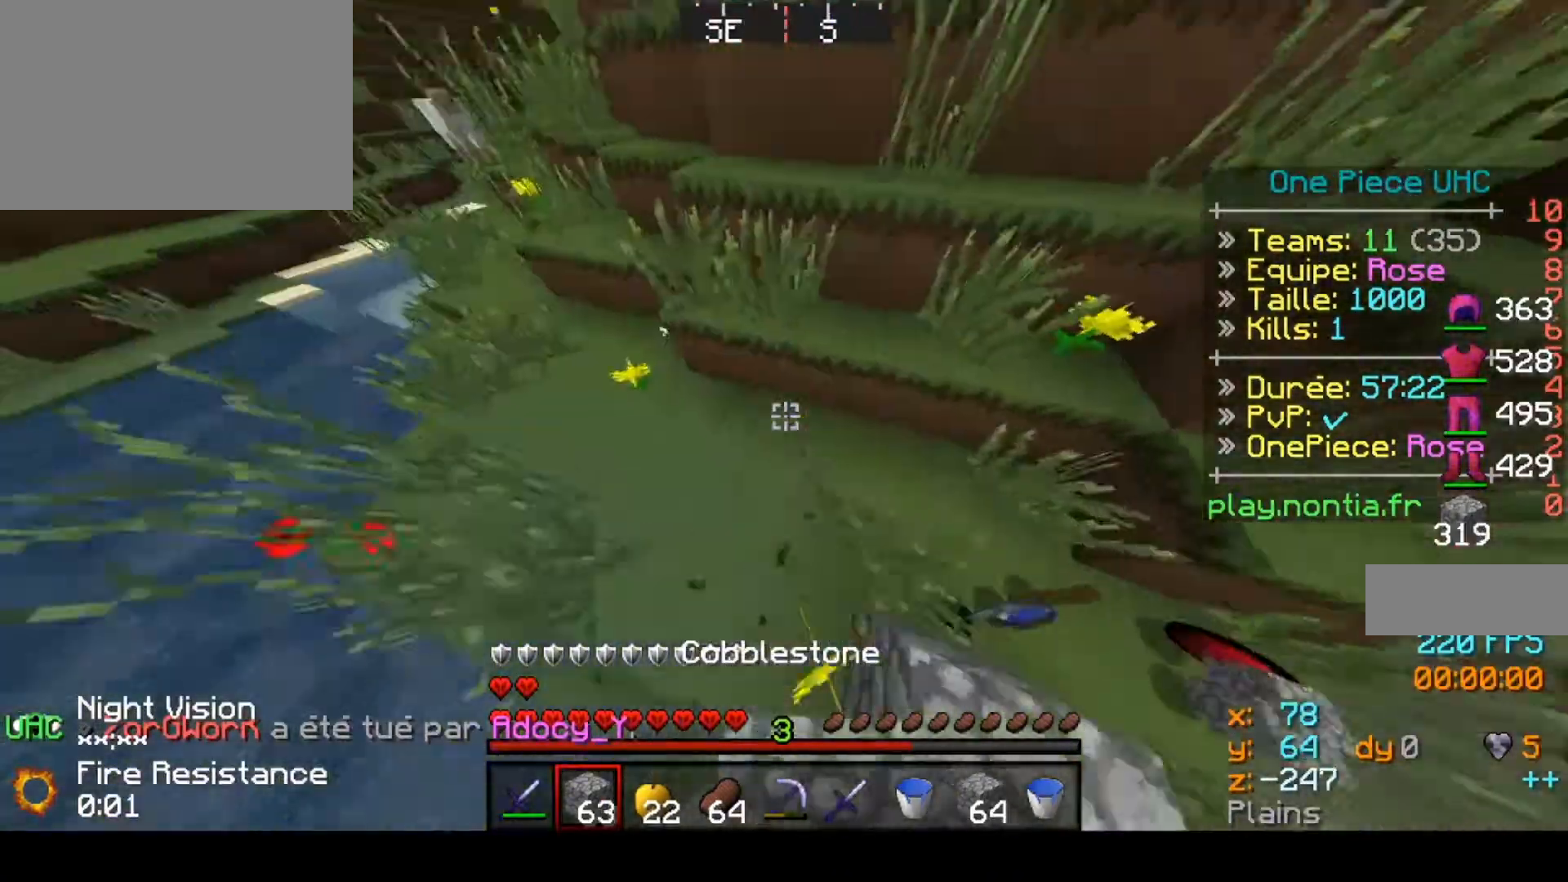
{"keys": ["left", "up"], "events": [[433, "left", "down"]]}
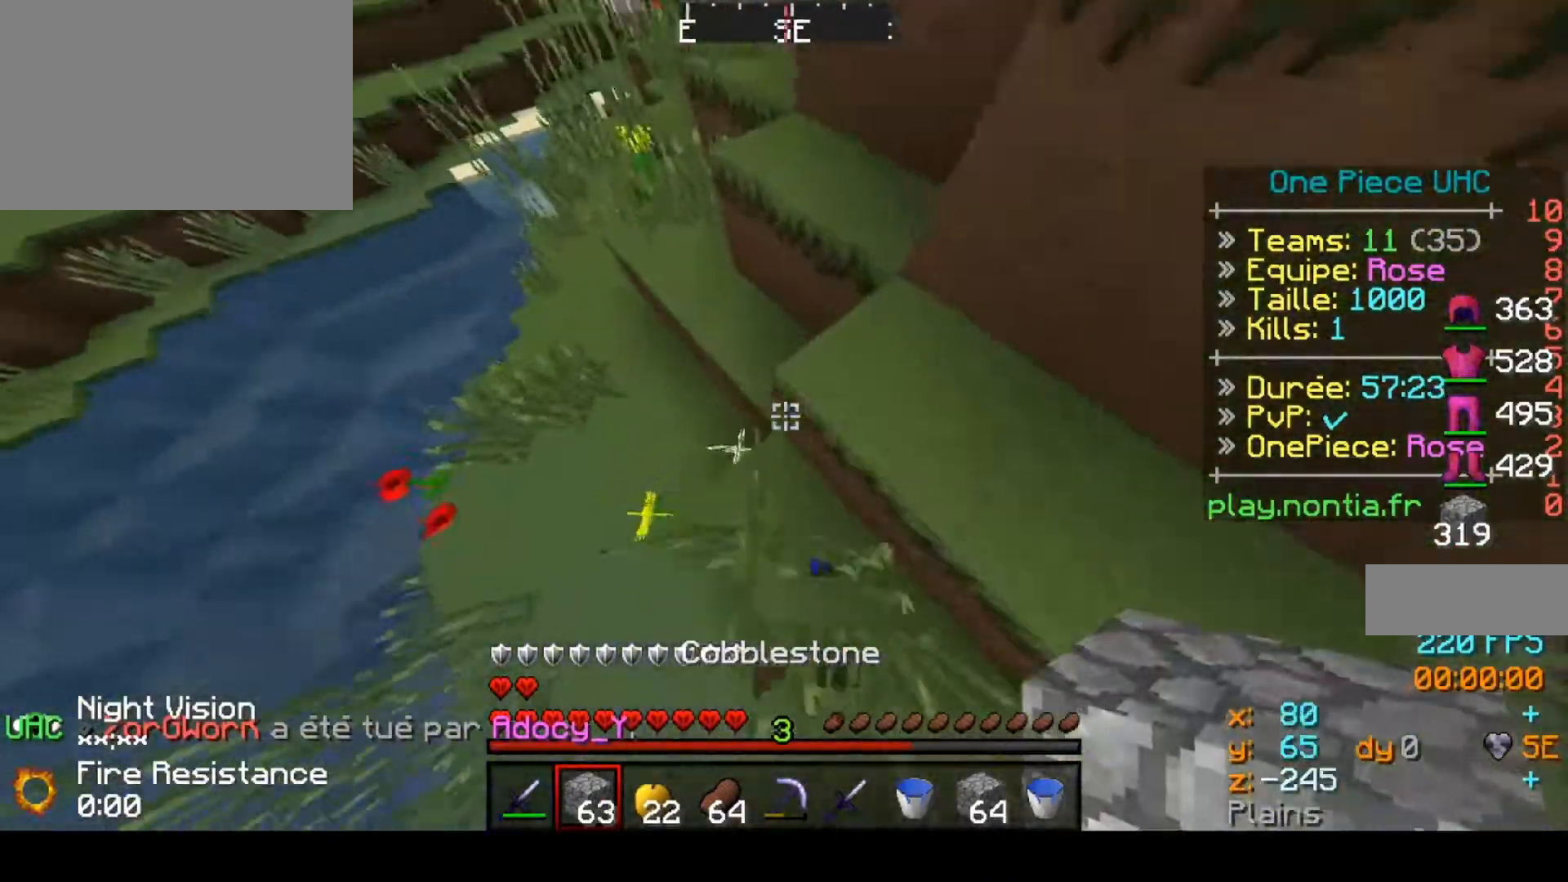
{"keys": ["up"], "events": [[267, "left", "up"]]}
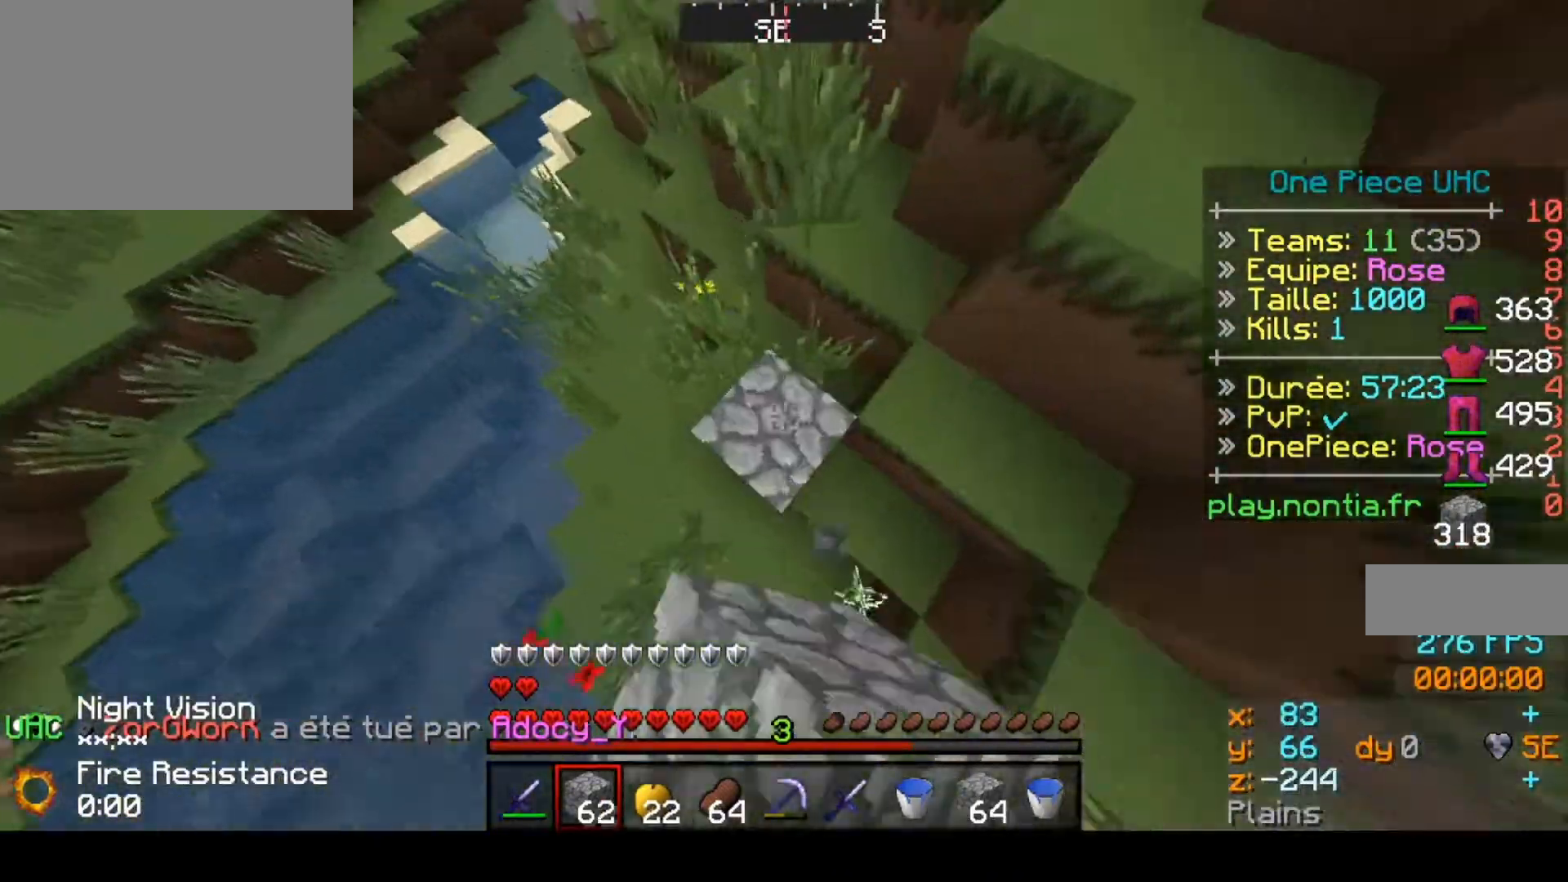
{"keys": ["up"], "events": []}
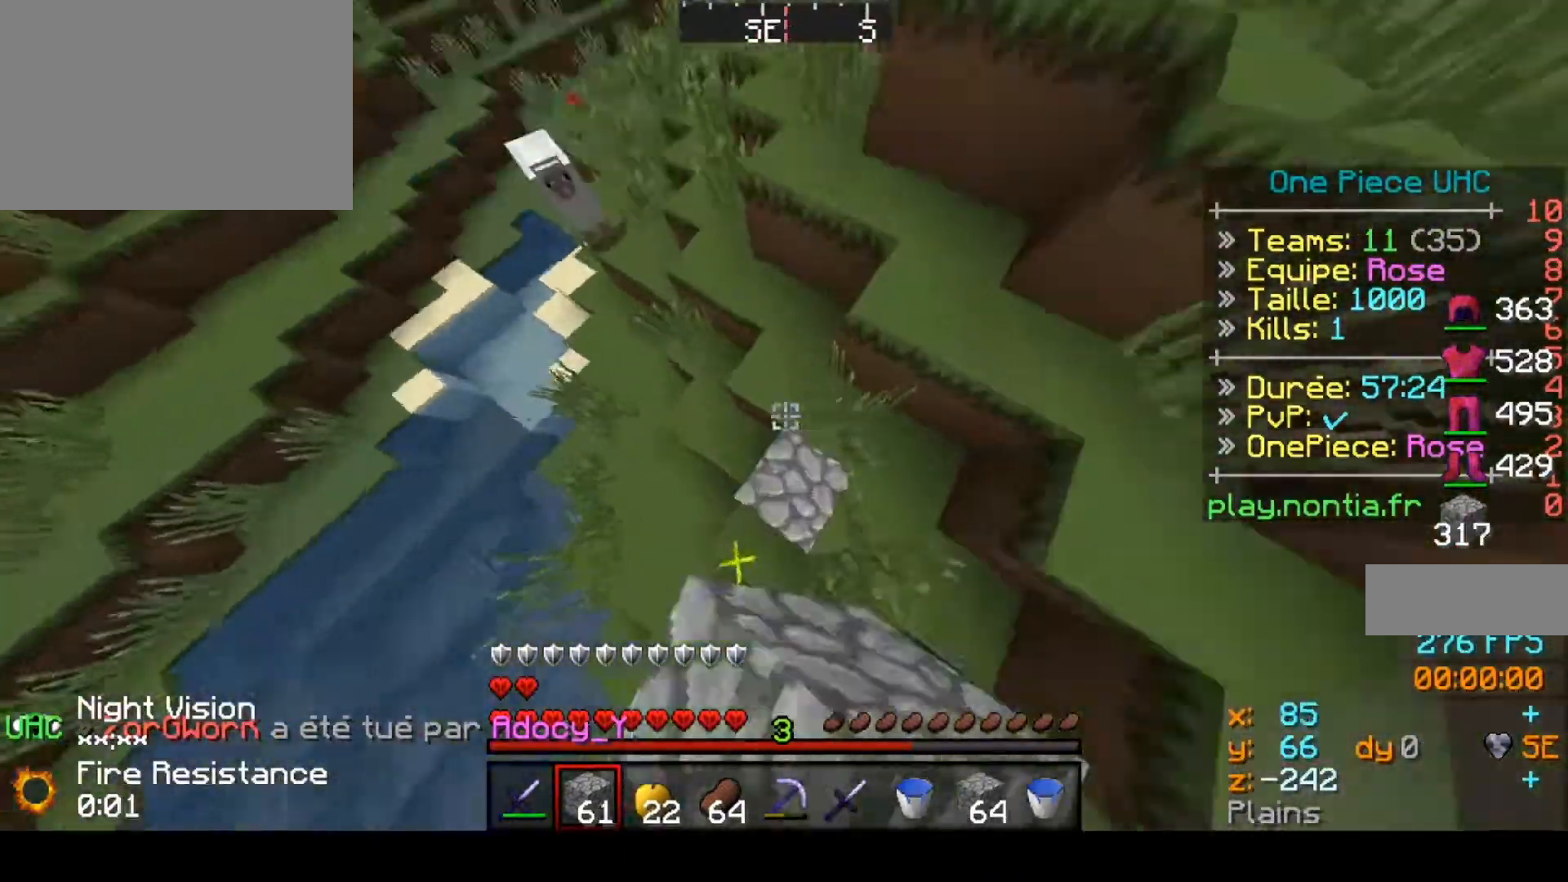
{"keys": ["up"], "events": []}
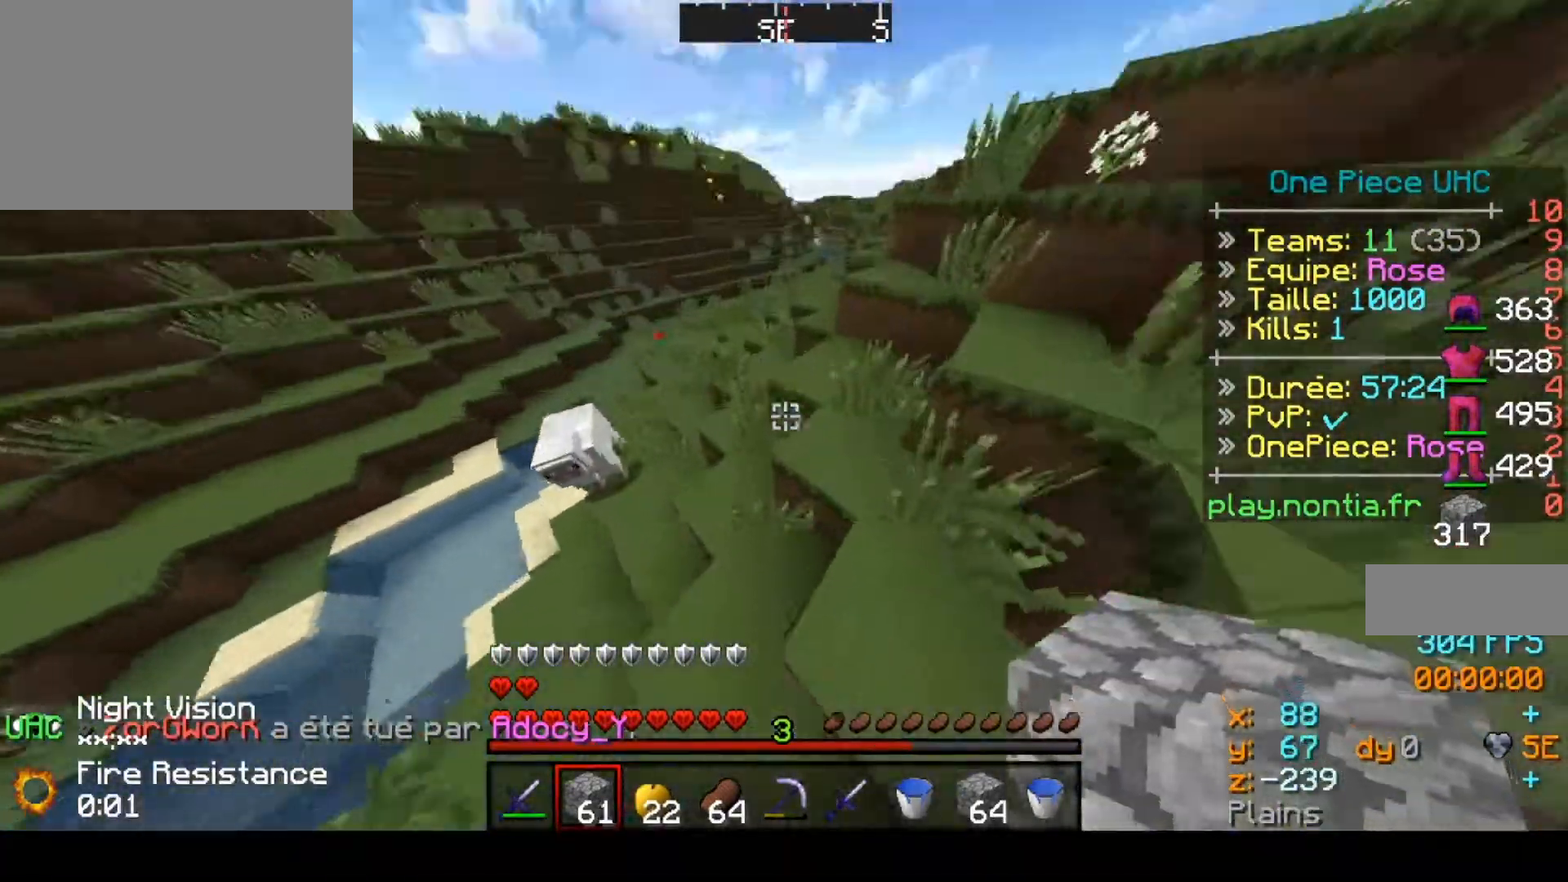
{"keys": ["up"], "events": []}
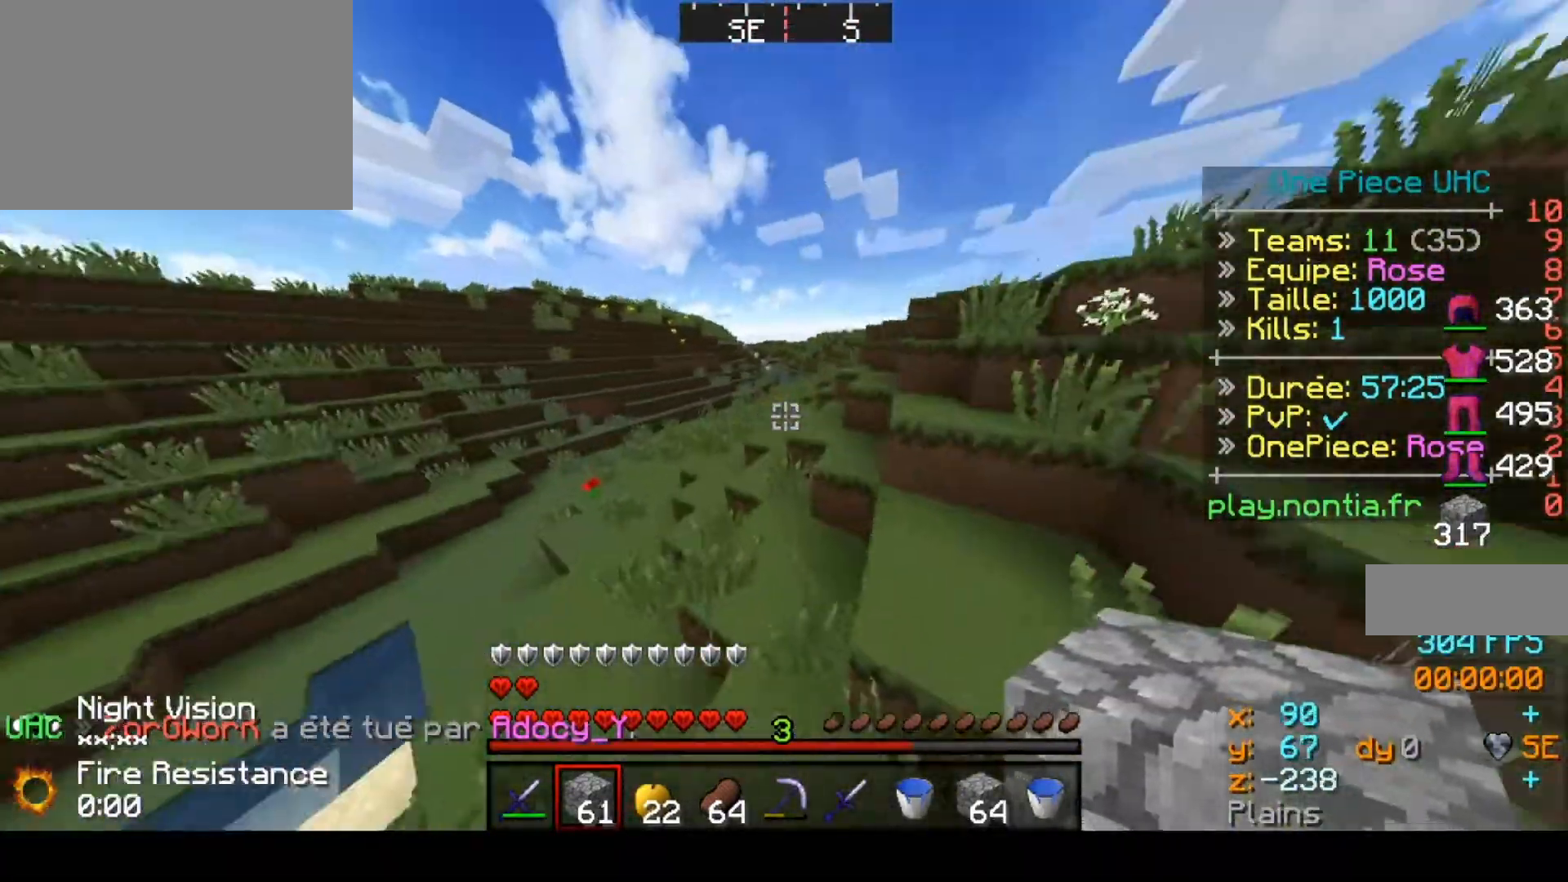
{"keys": ["up"], "events": []}
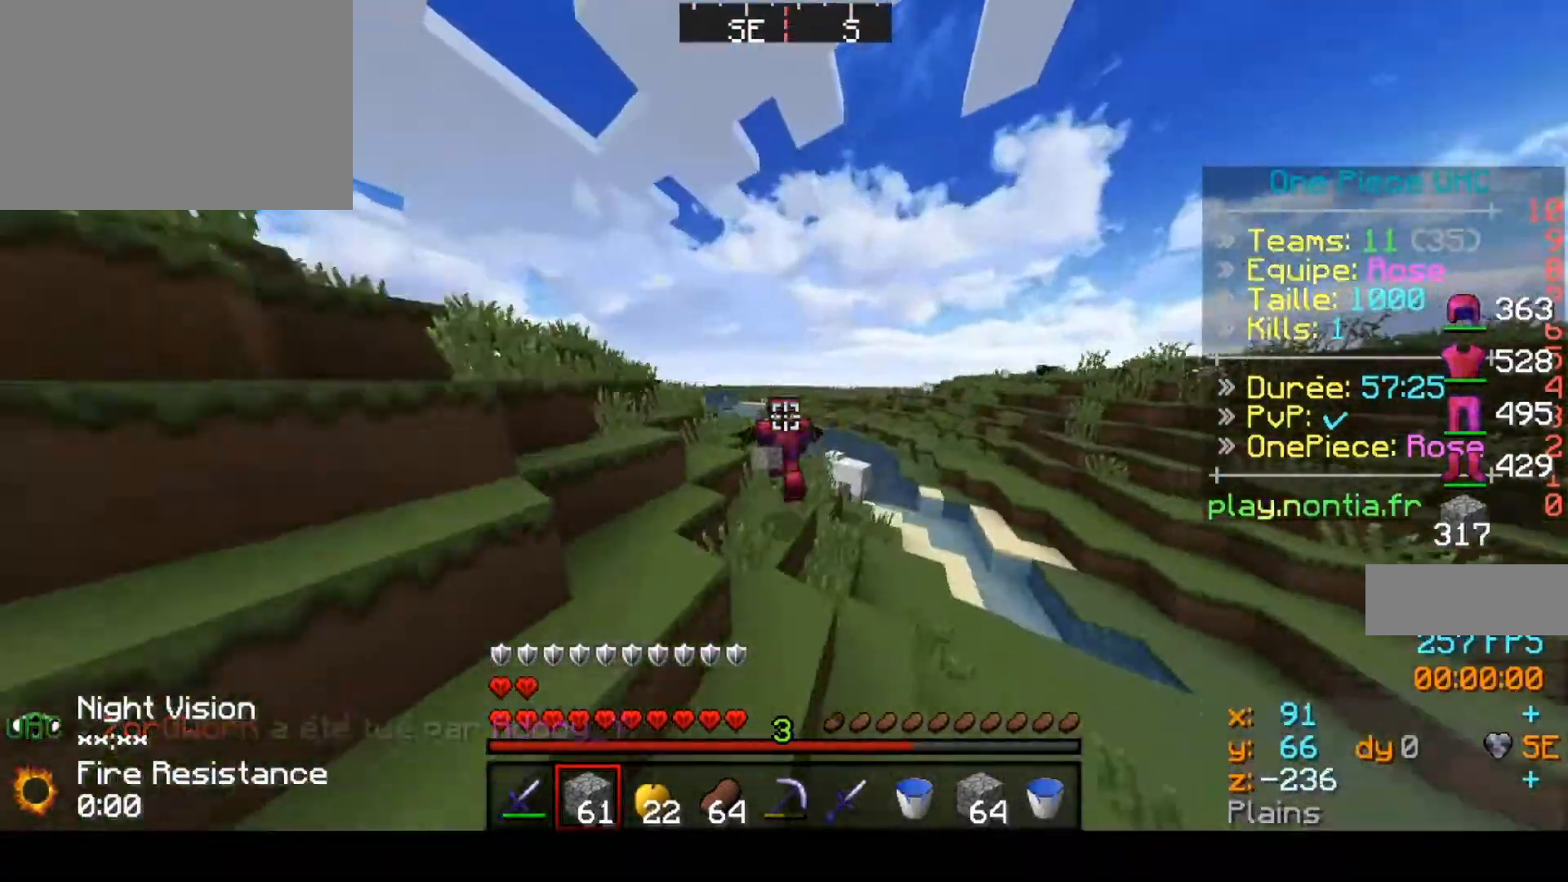
{"keys": ["up"], "events": []}
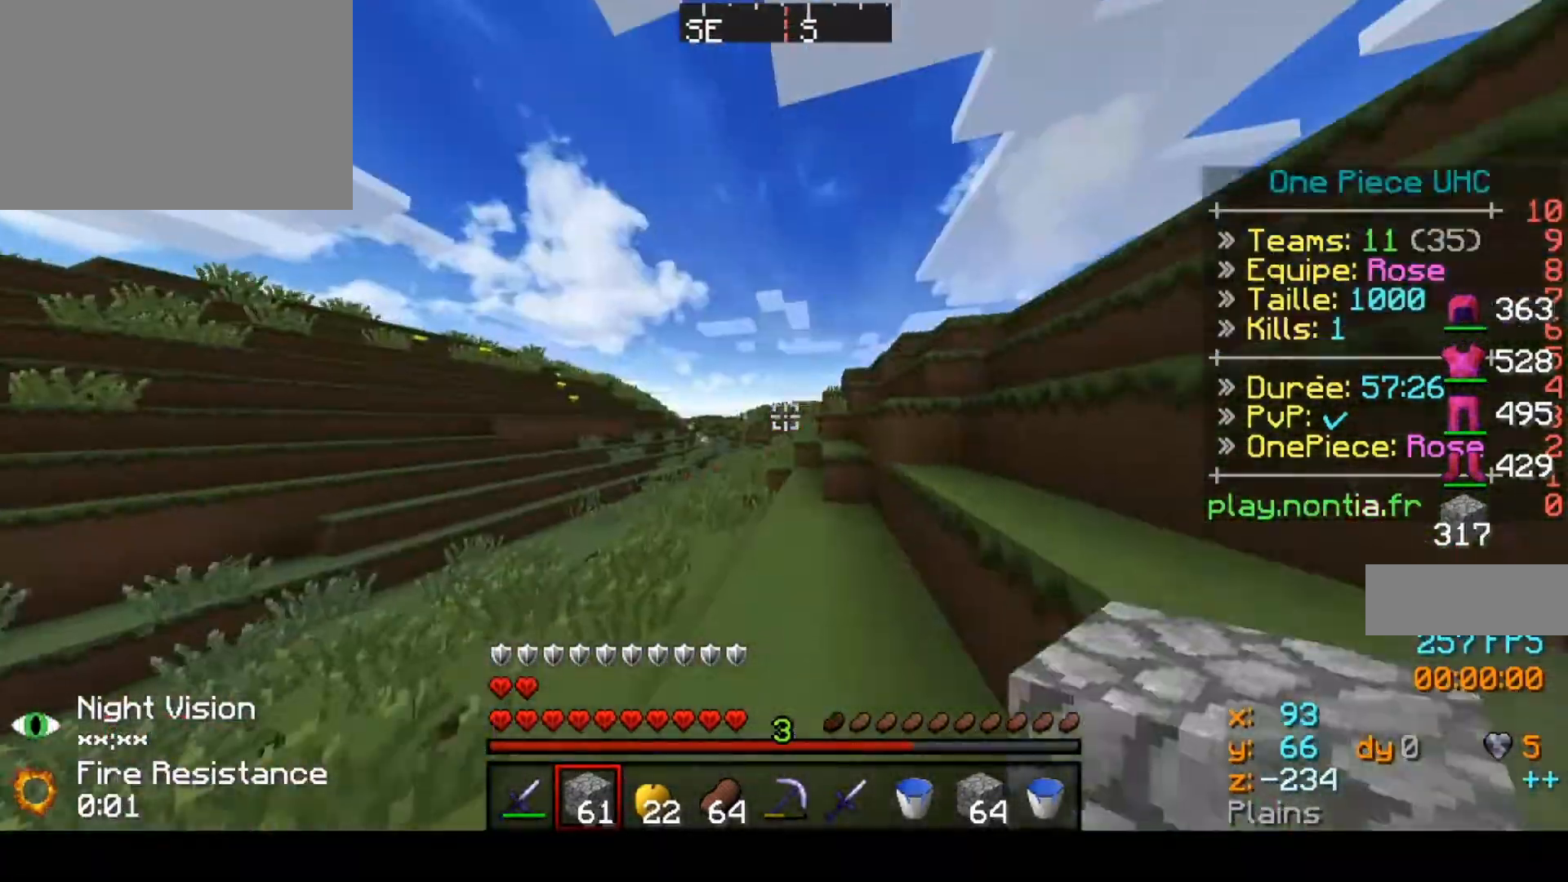
{"keys": ["up"], "events": []}
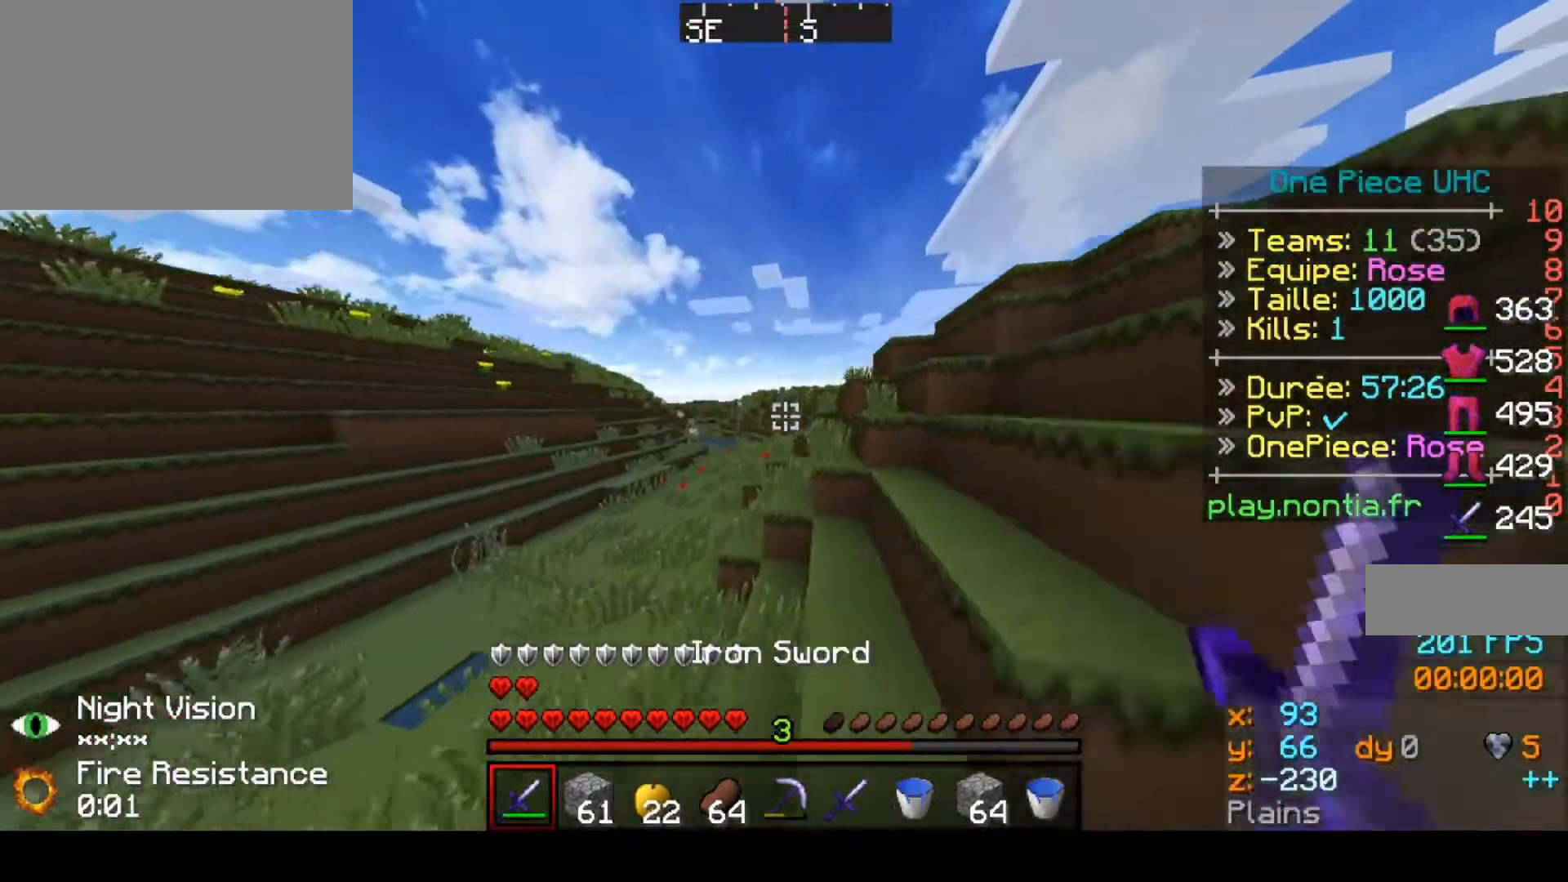
{"keys": ["up"], "events": []}
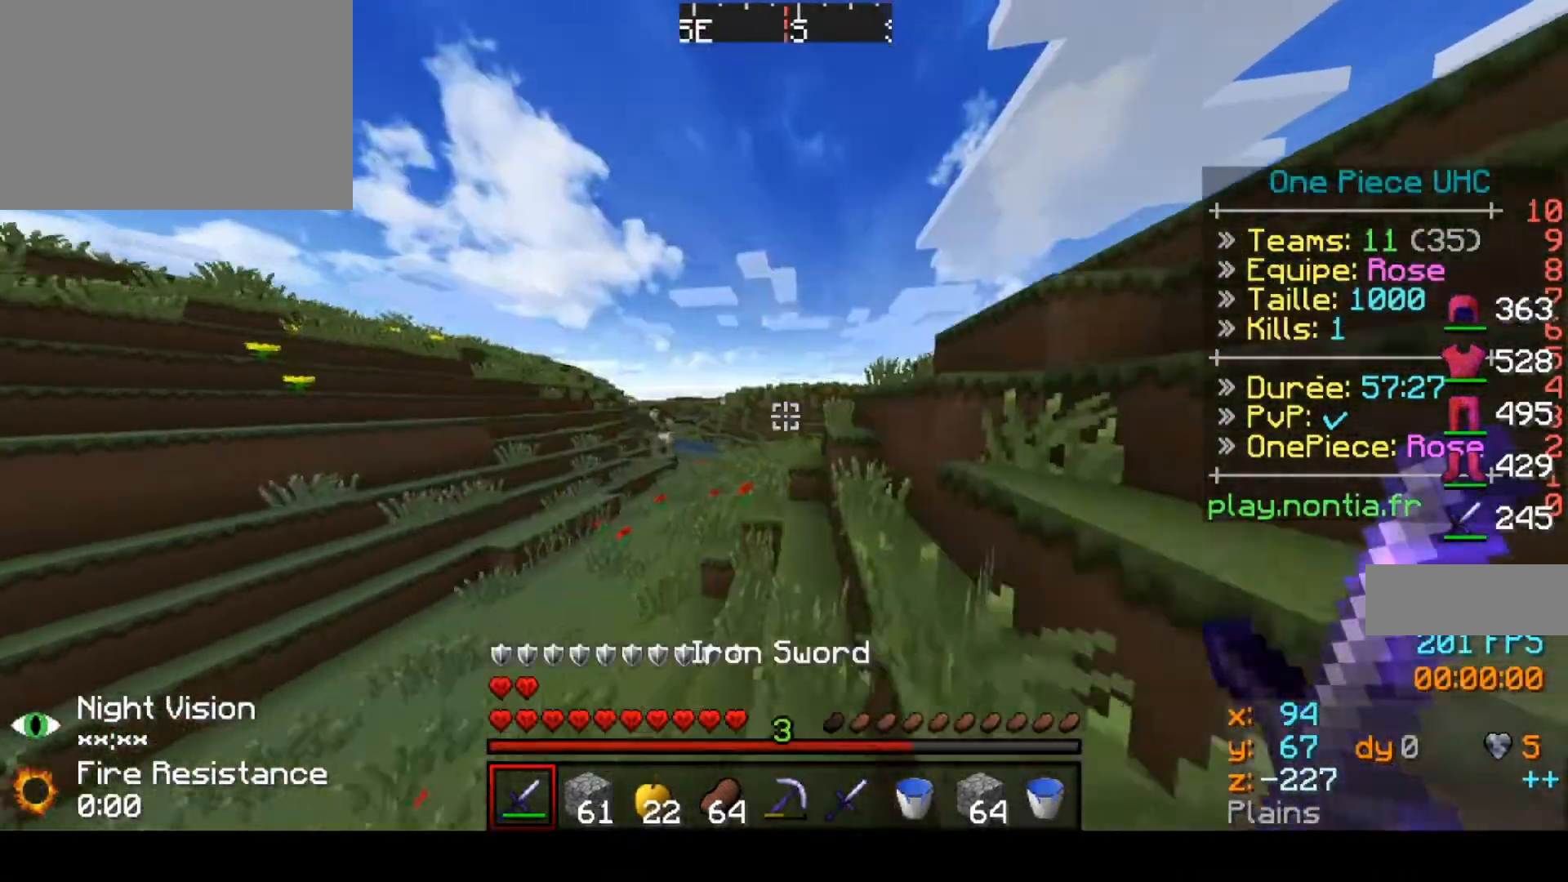
{"keys": ["up"], "events": []}
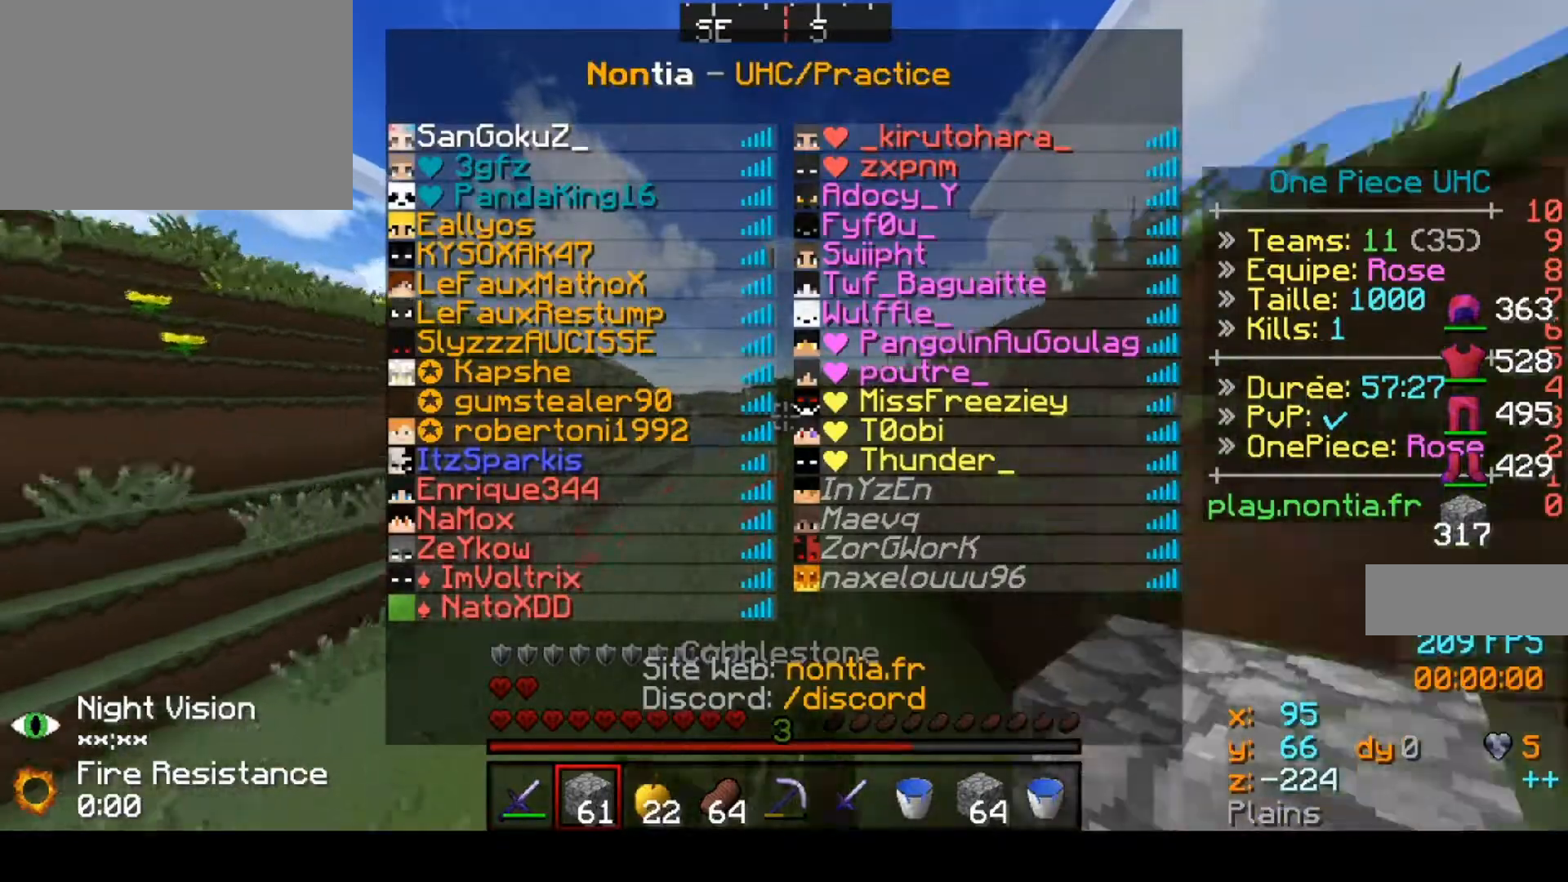
{"keys": ["up"], "events": []}
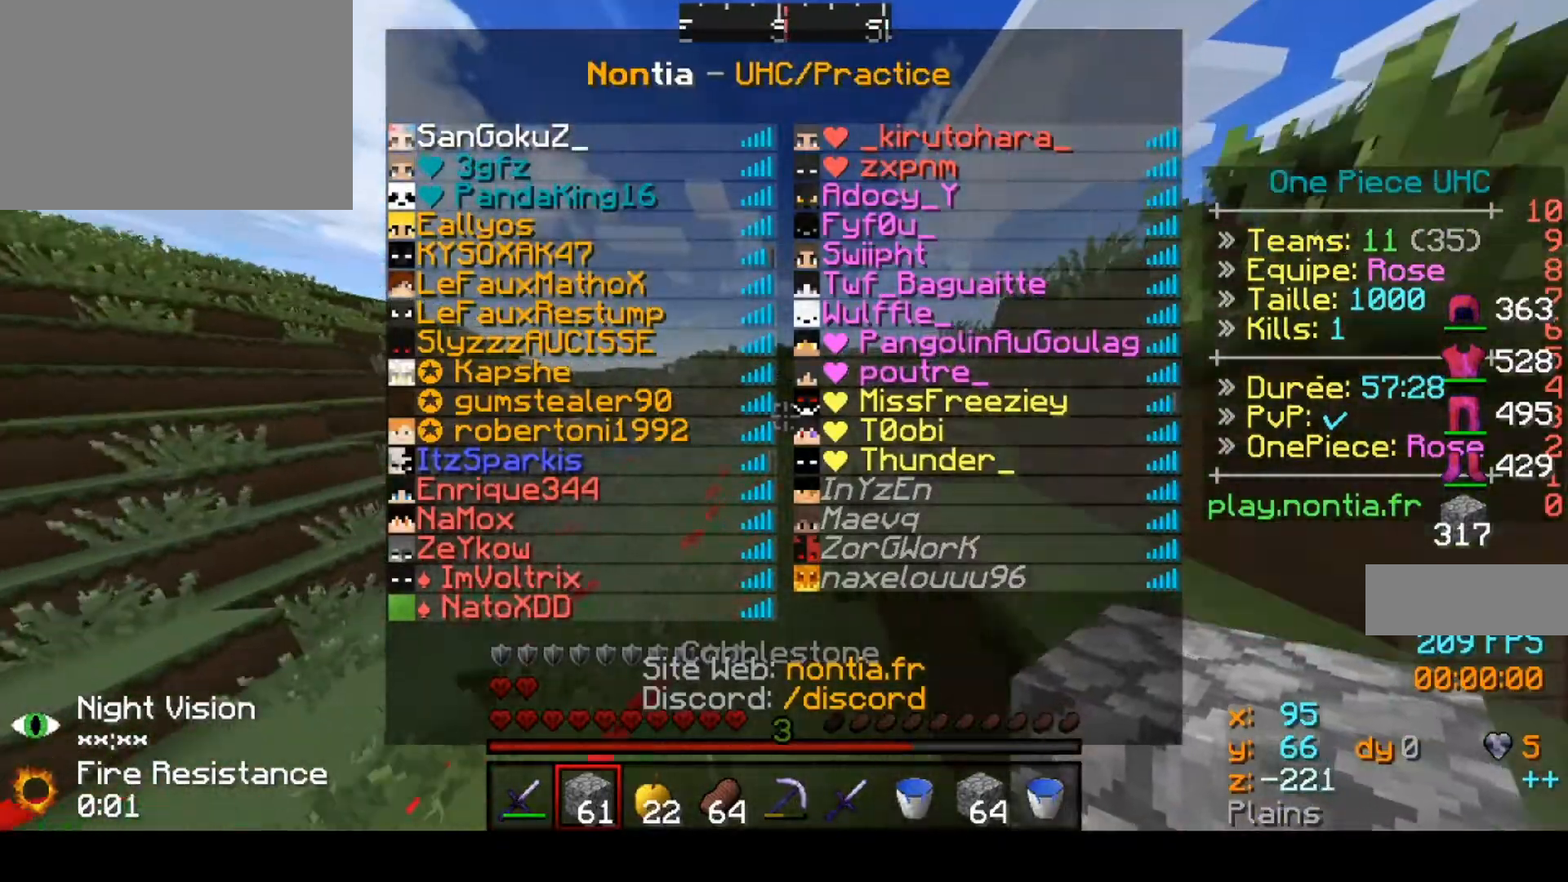
{"keys": ["up"], "events": []}
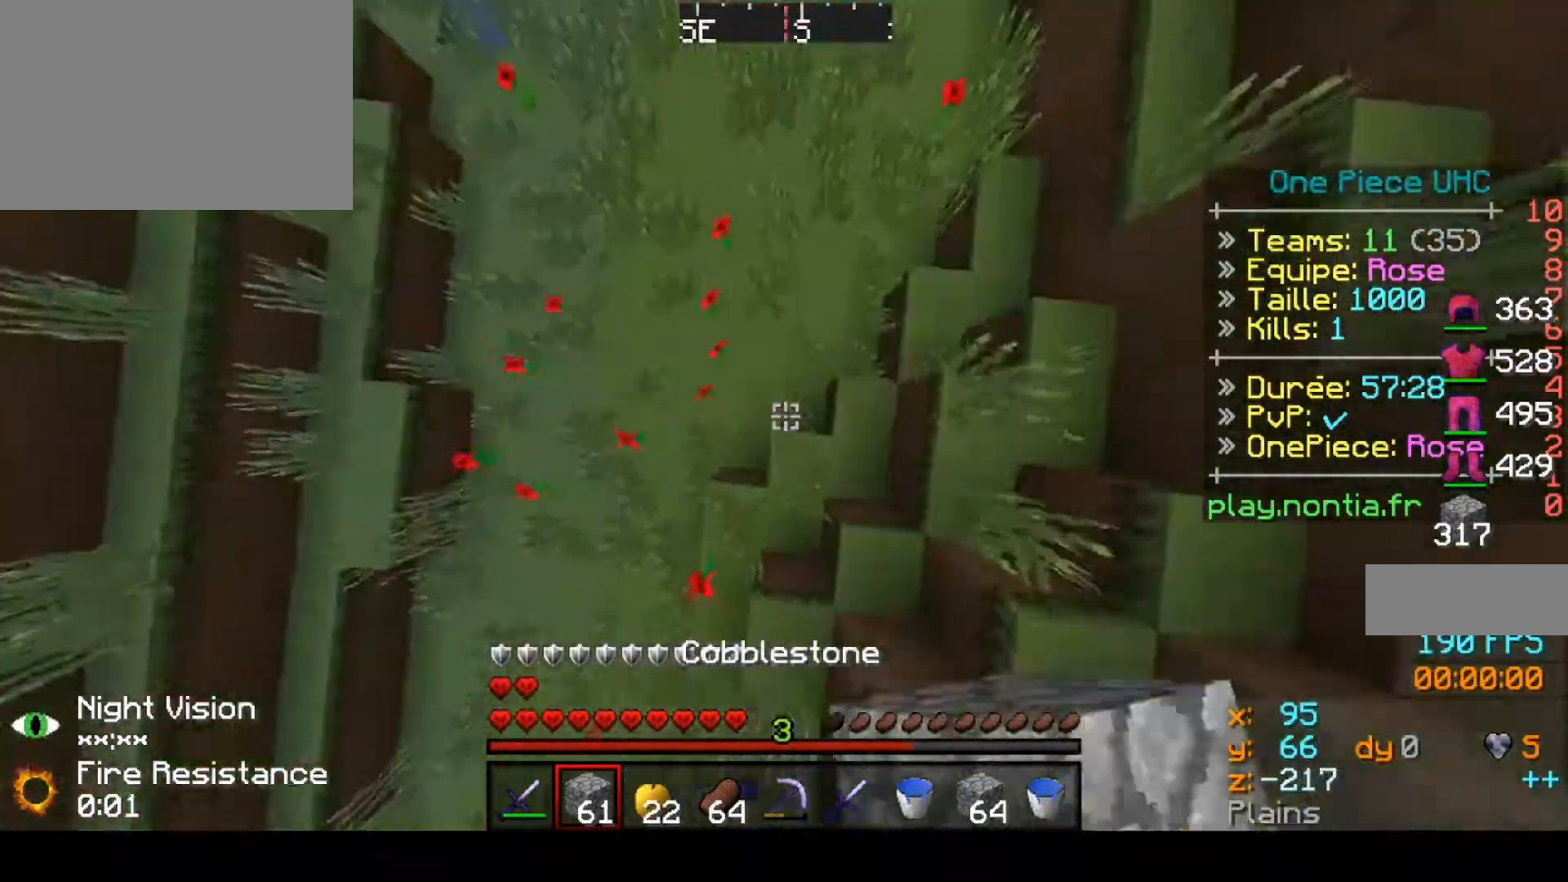
{"keys": ["up"], "events": []}
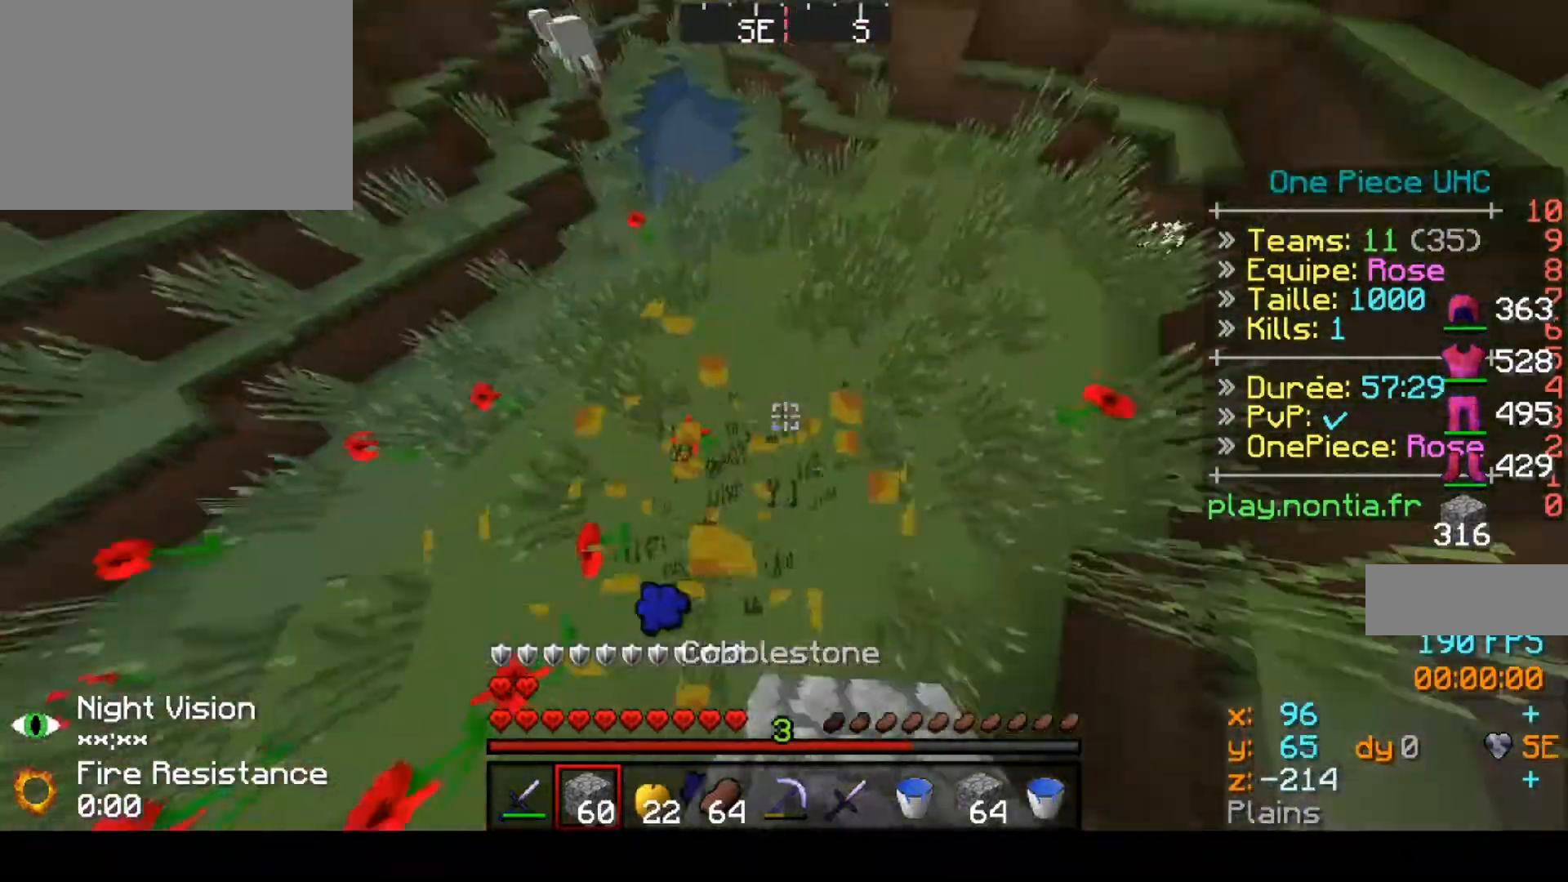
{"keys": ["up"], "events": []}
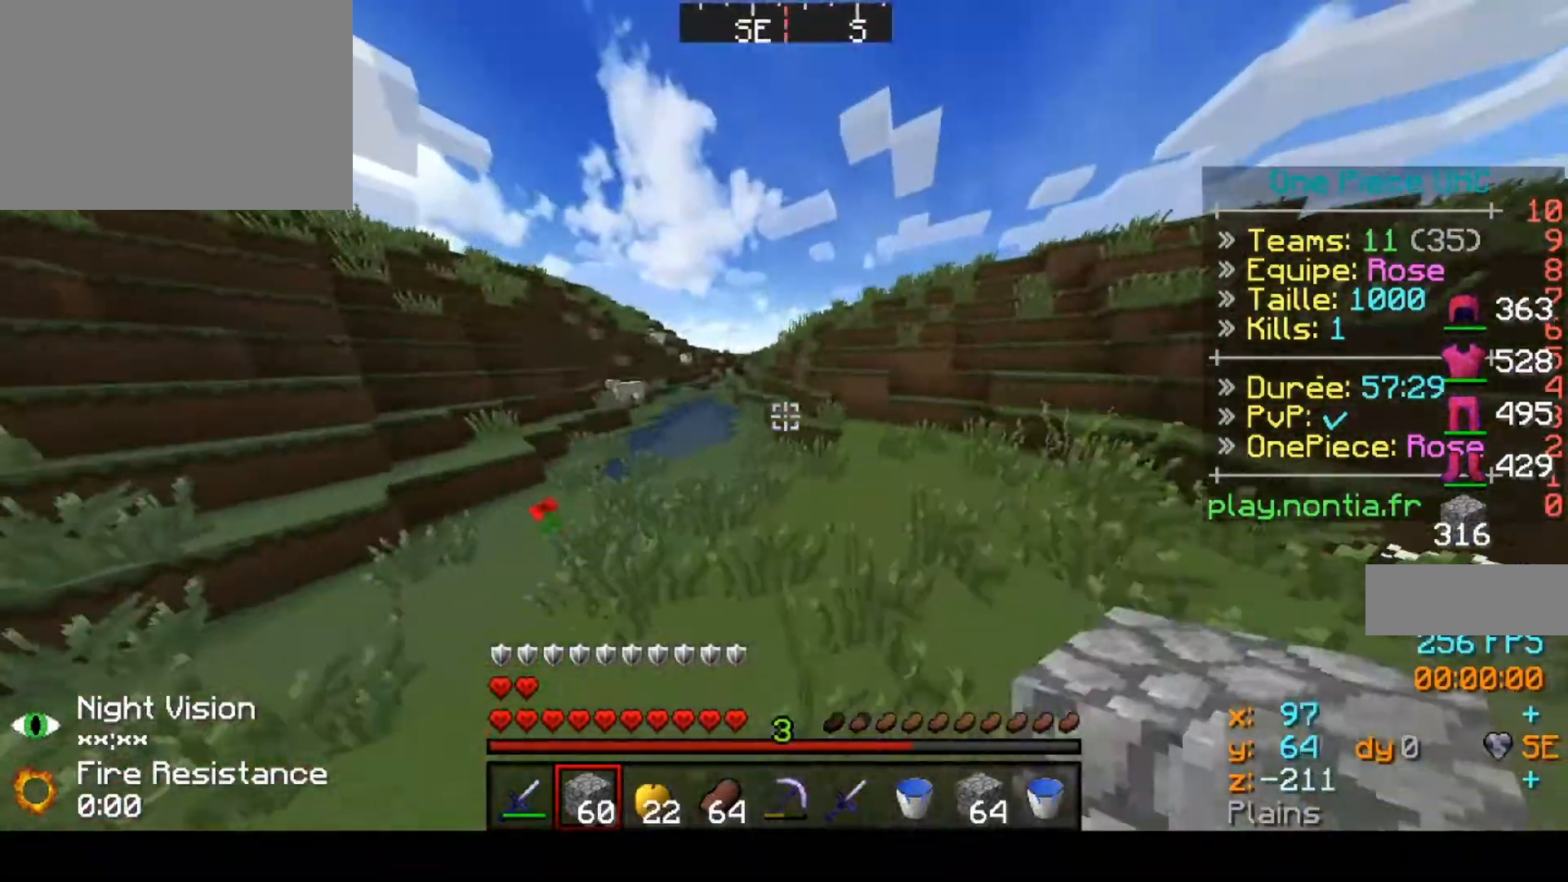
{"keys": ["up"], "events": []}
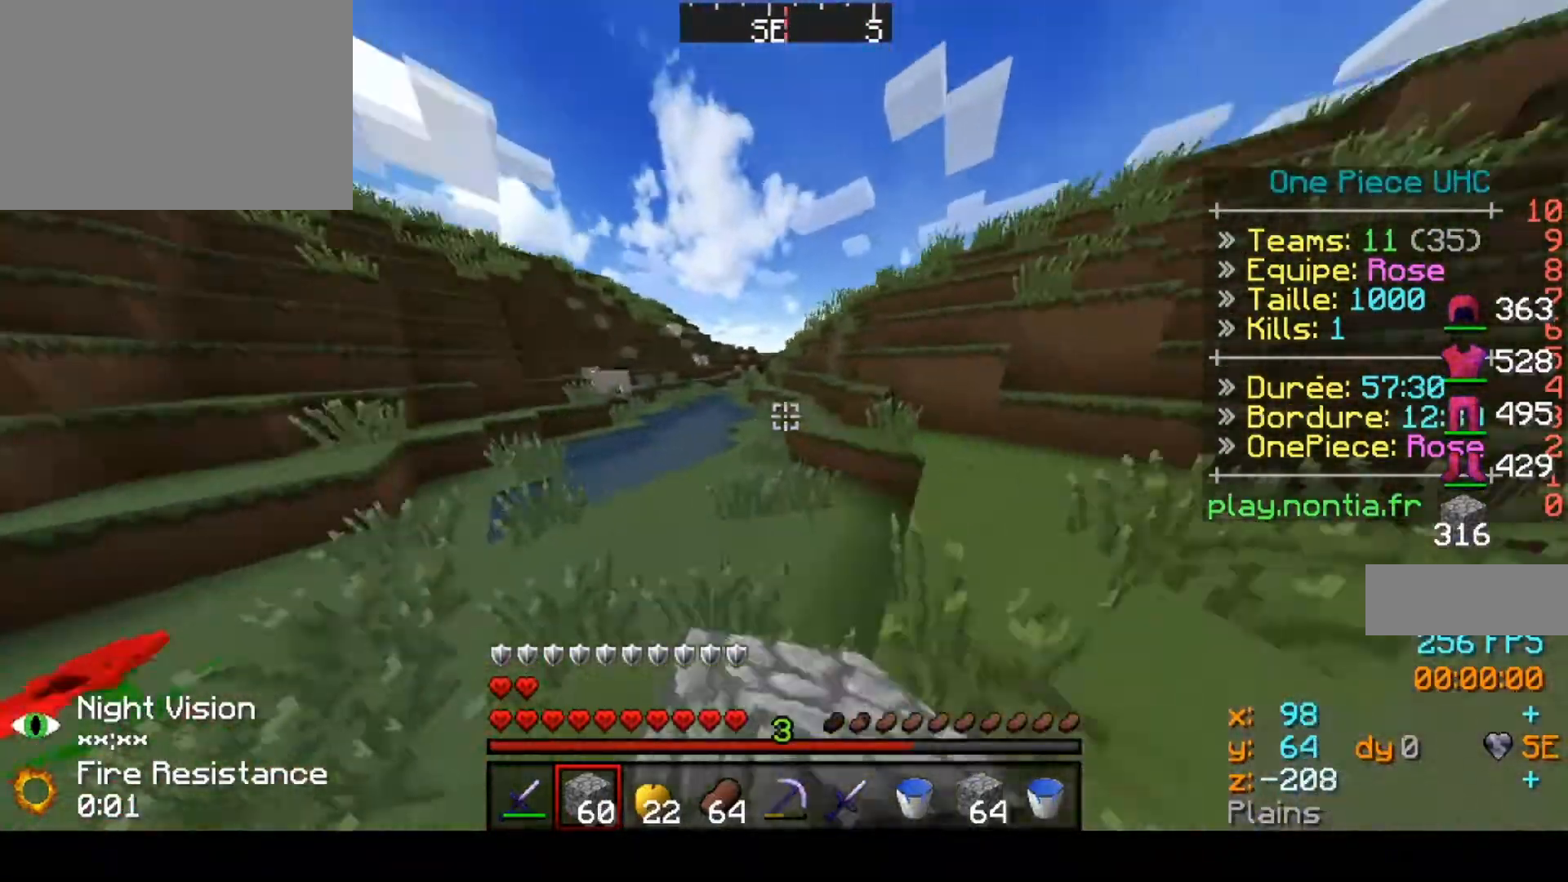
{"keys": ["up"], "events": []}
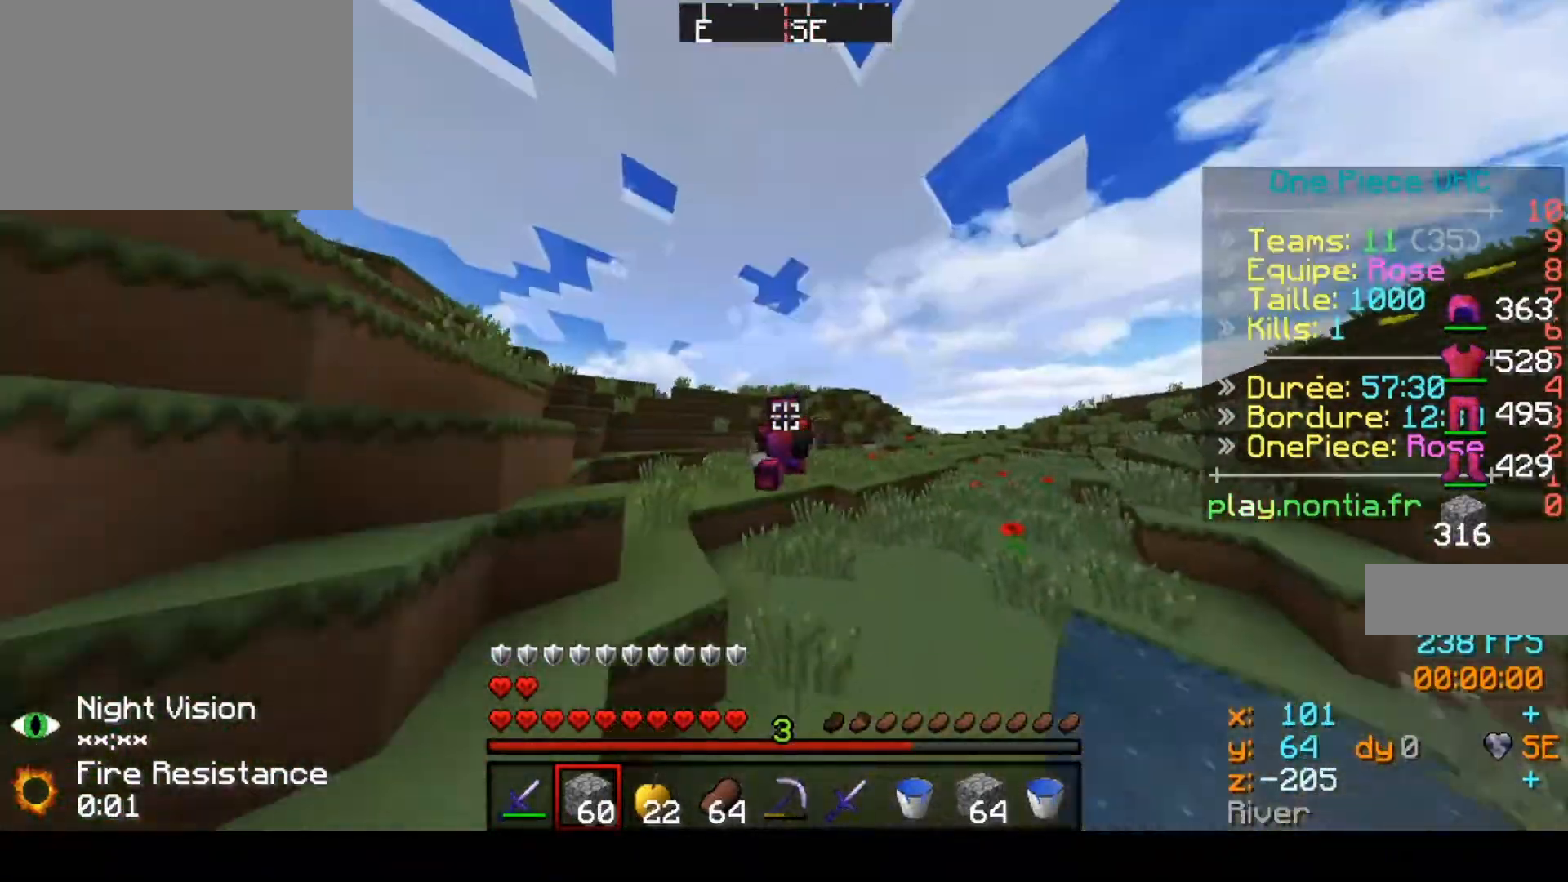
{"keys": ["up"], "events": []}
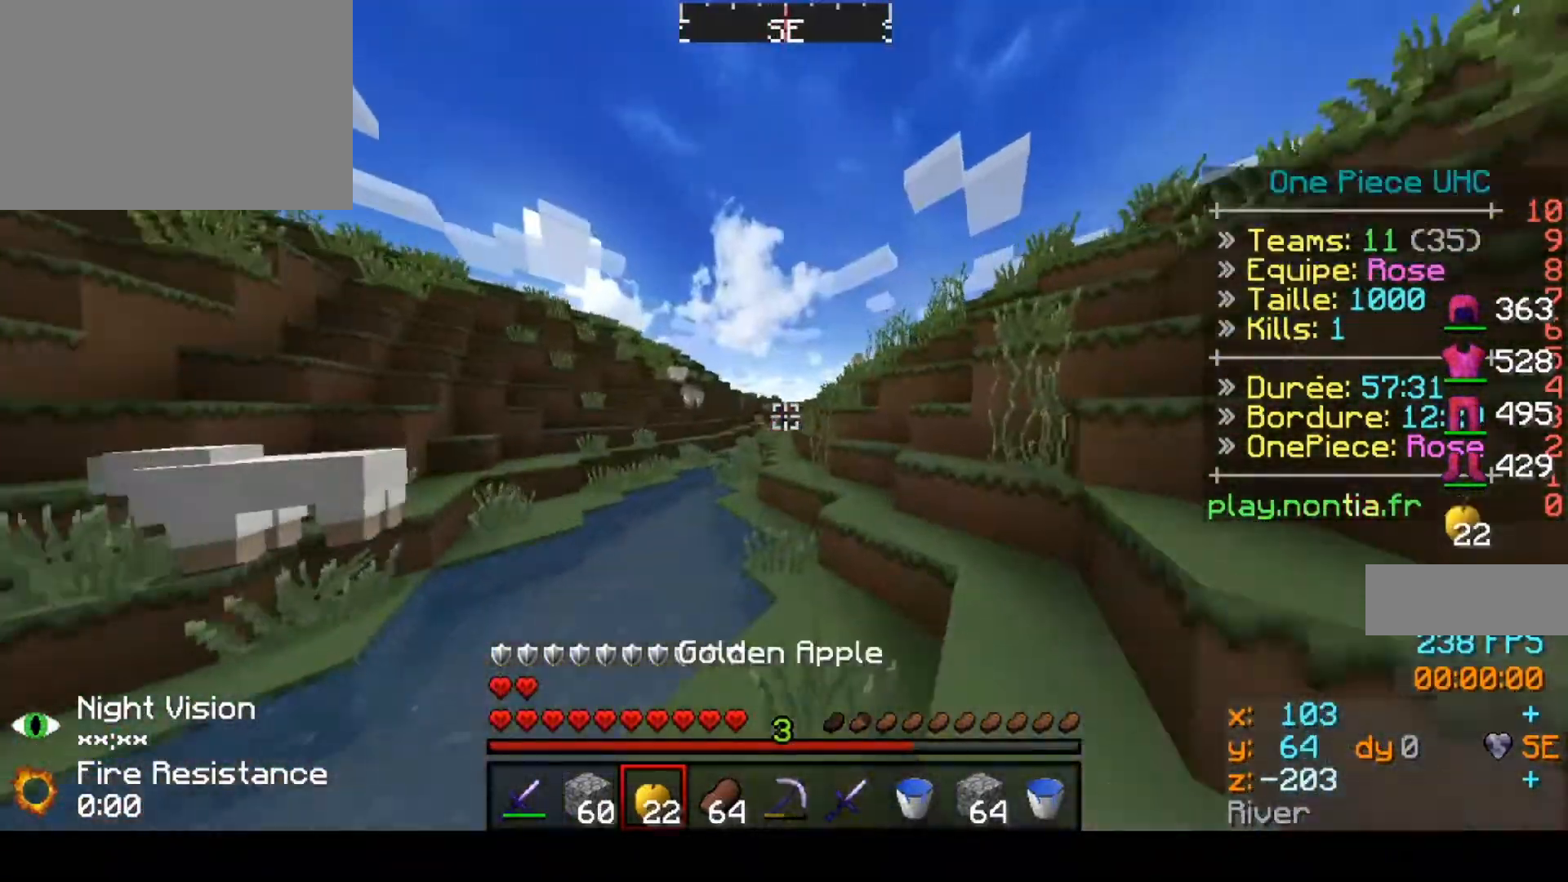
{"keys": ["up"], "events": []}
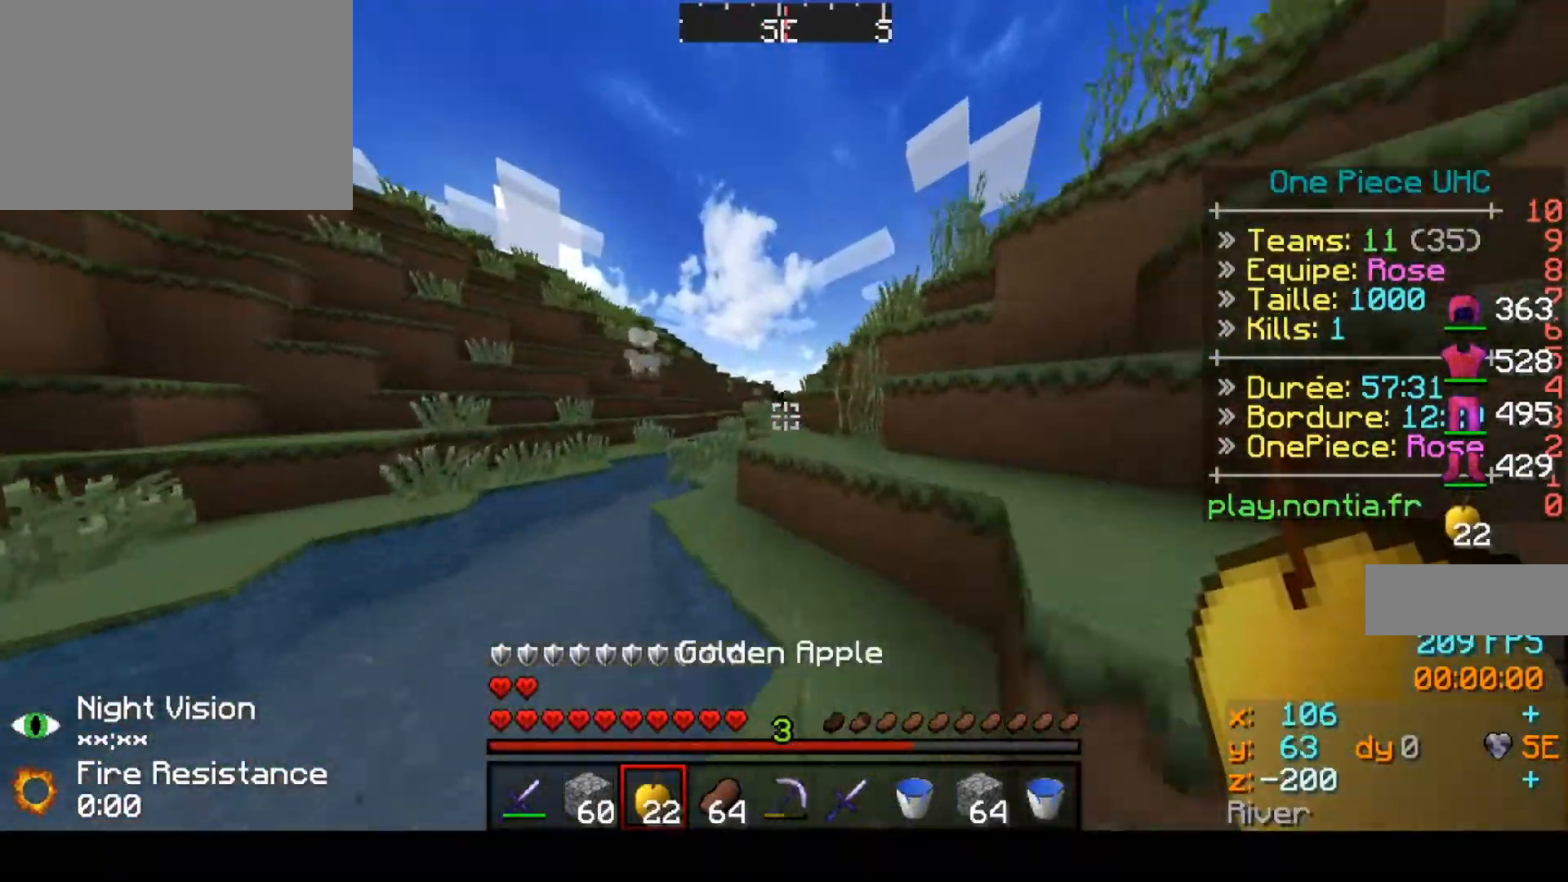
{"keys": ["up"], "events": []}
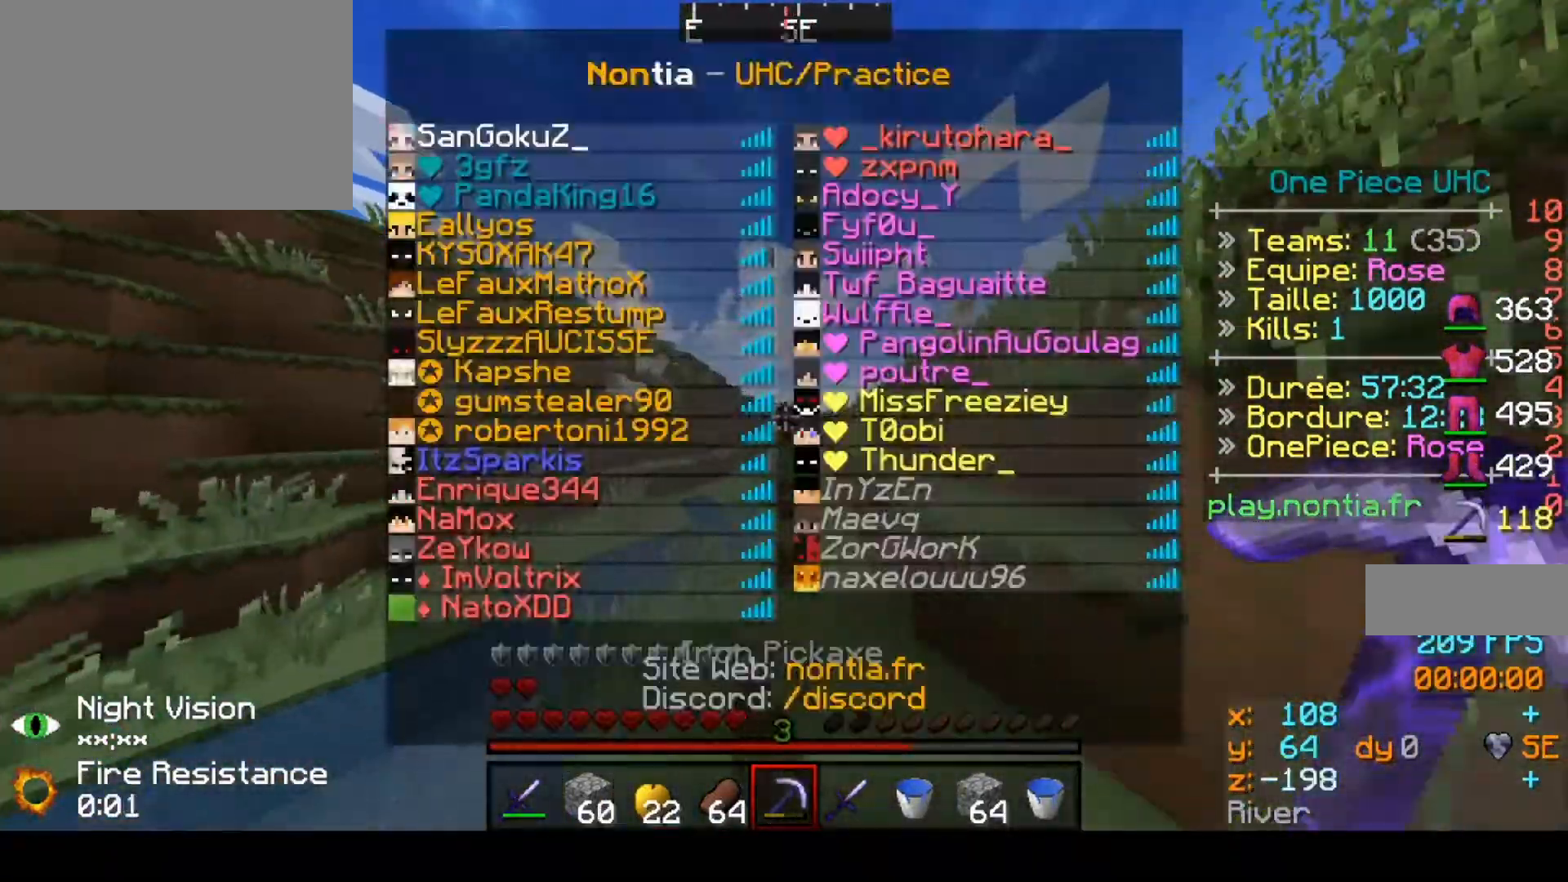
{"keys": ["up"], "events": []}
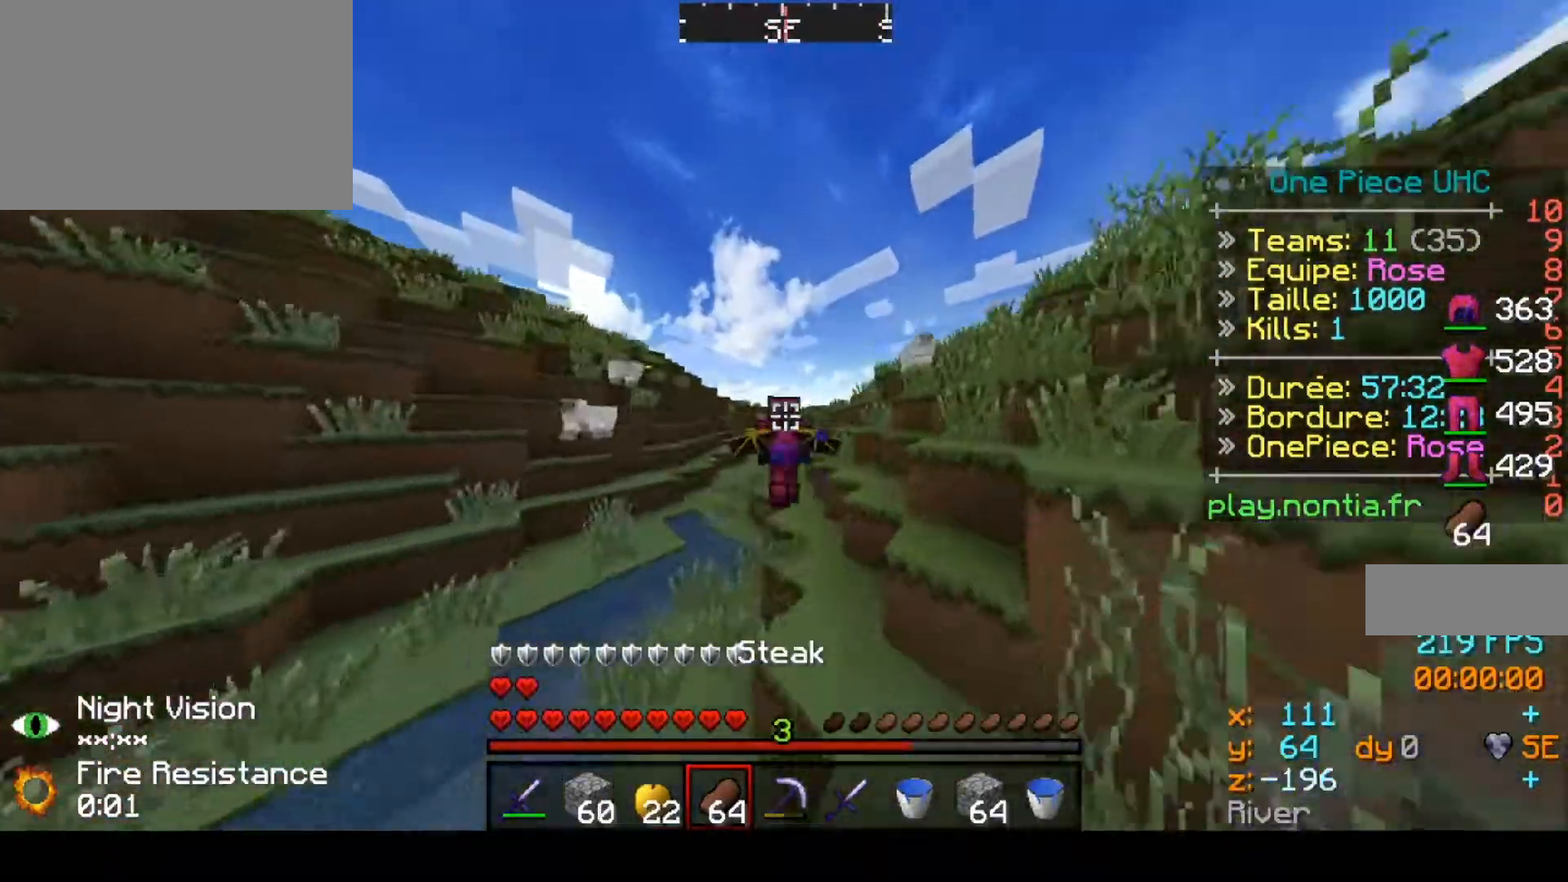
{"keys": ["up"], "events": []}
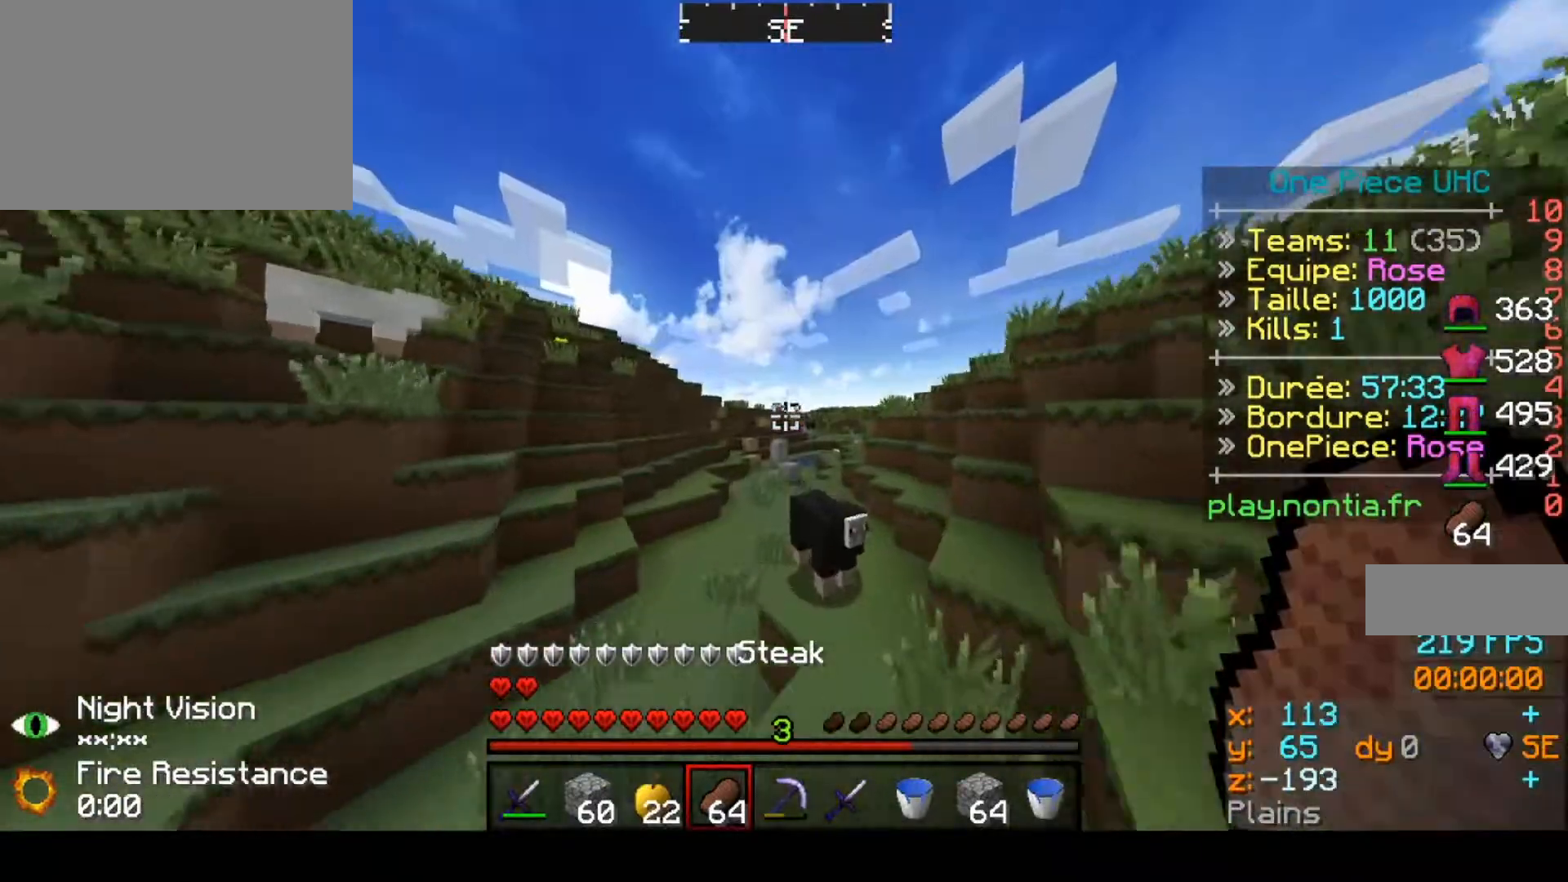
{"keys": ["up"], "events": []}
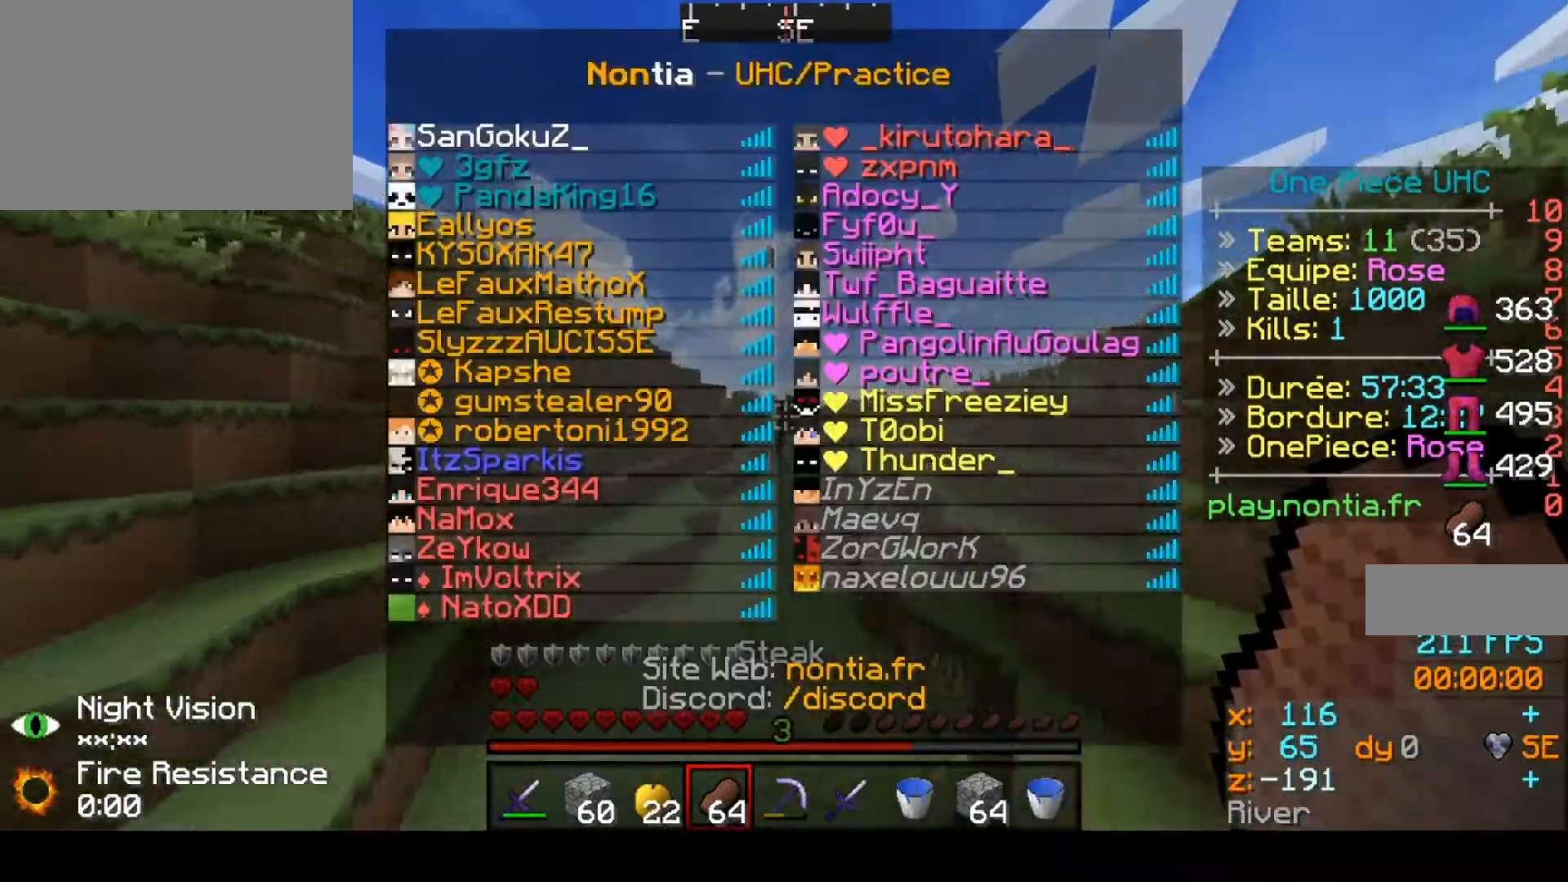
{"keys": ["left", "up"], "events": [[467, "left", "down"]]}
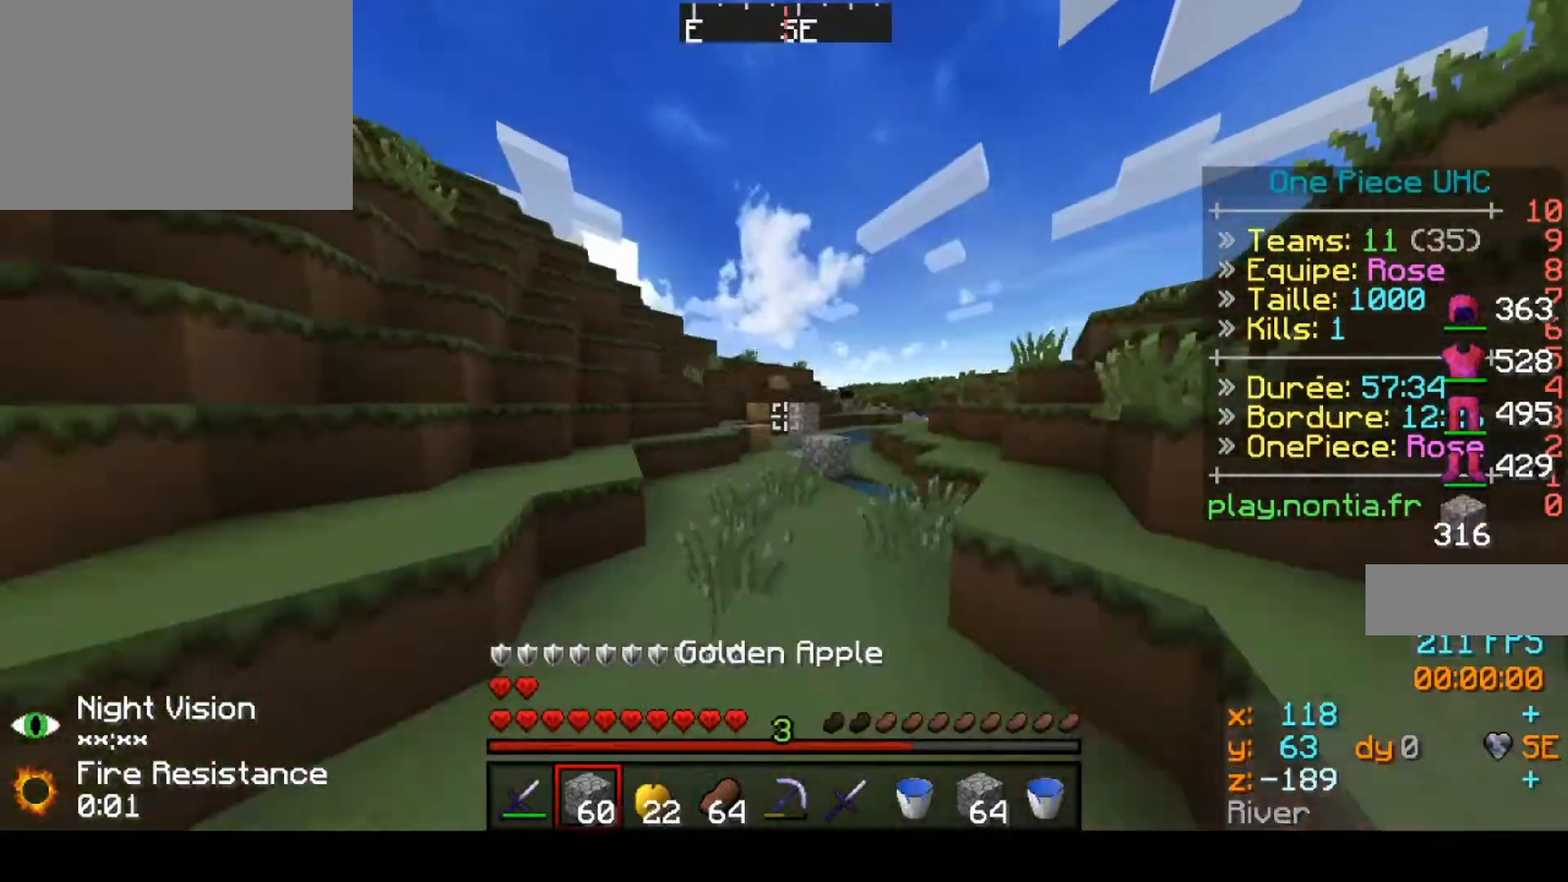
{"keys": ["up"], "events": [[167, "left", "up"]]}
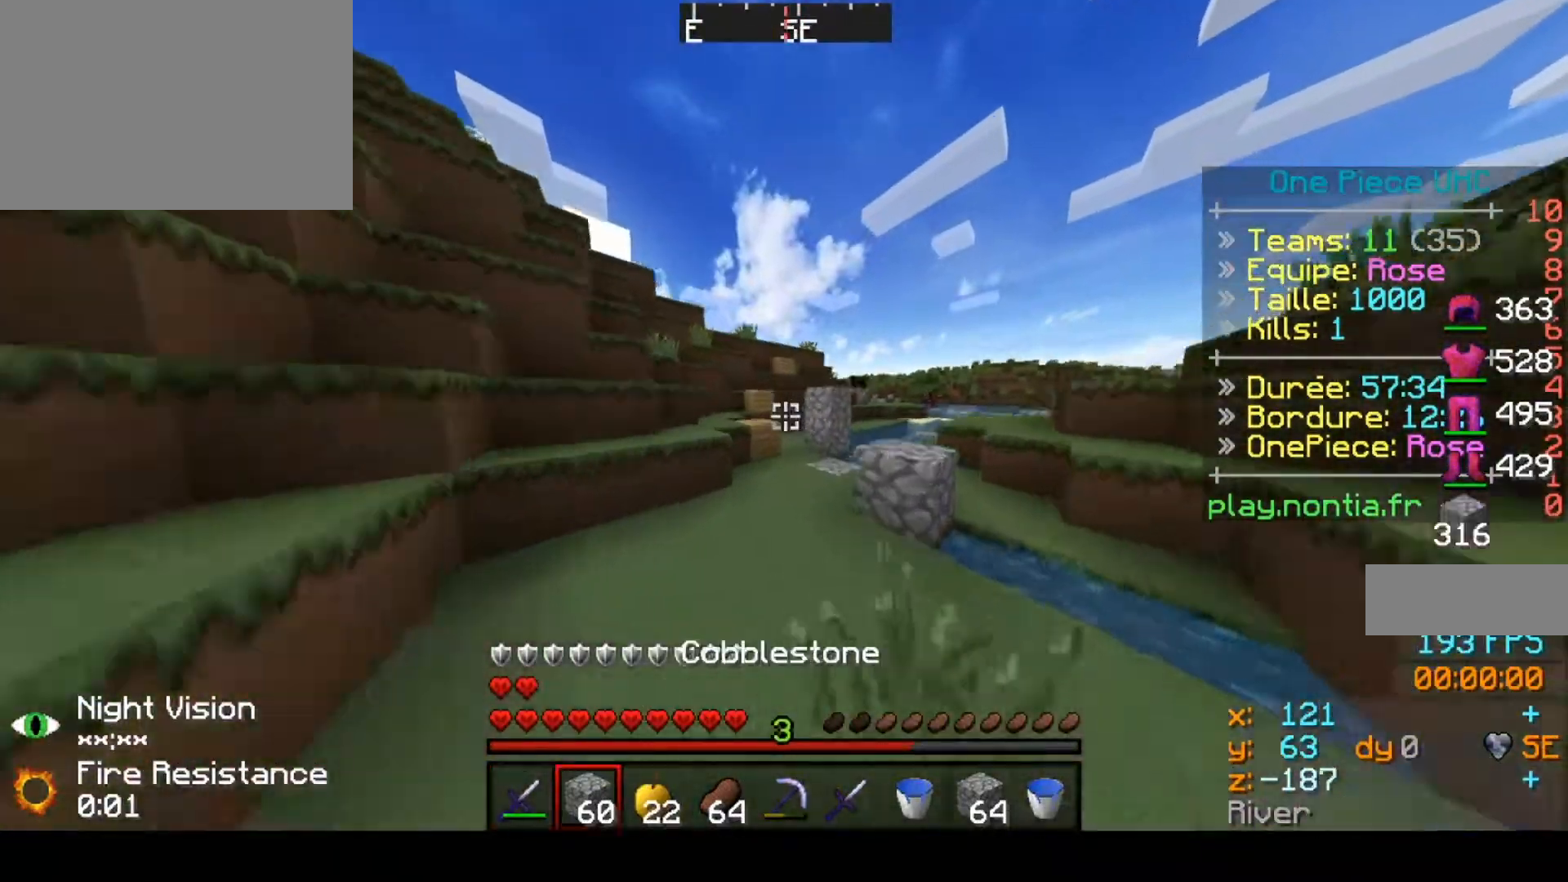
{"keys": ["up"], "events": []}